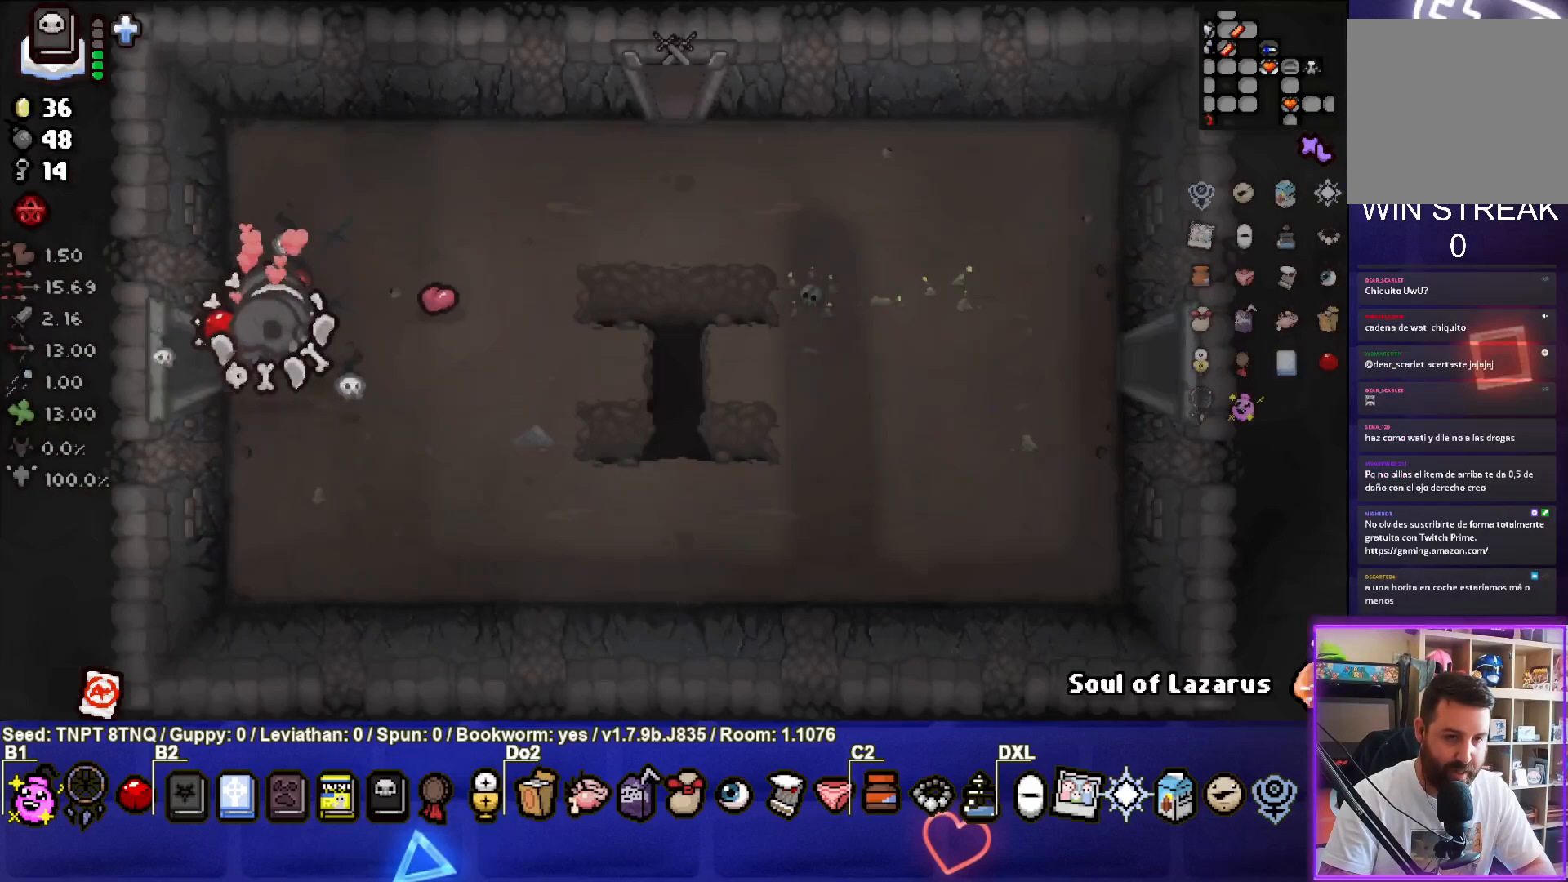
Gameplay with a controller (PlayStation layout); each line is a JSON object with the inputs held at the frame after it. "events" lists button and stick changes between this image and that frame as [ms after this image, input, new state], when the widget could be followed in between. Not read: L3.
{"buttons": [], "left_stick": "right", "right_stick": "center", "events": [[150, "left_stick", "down-right"], [417, "left_stick", "right"]]}
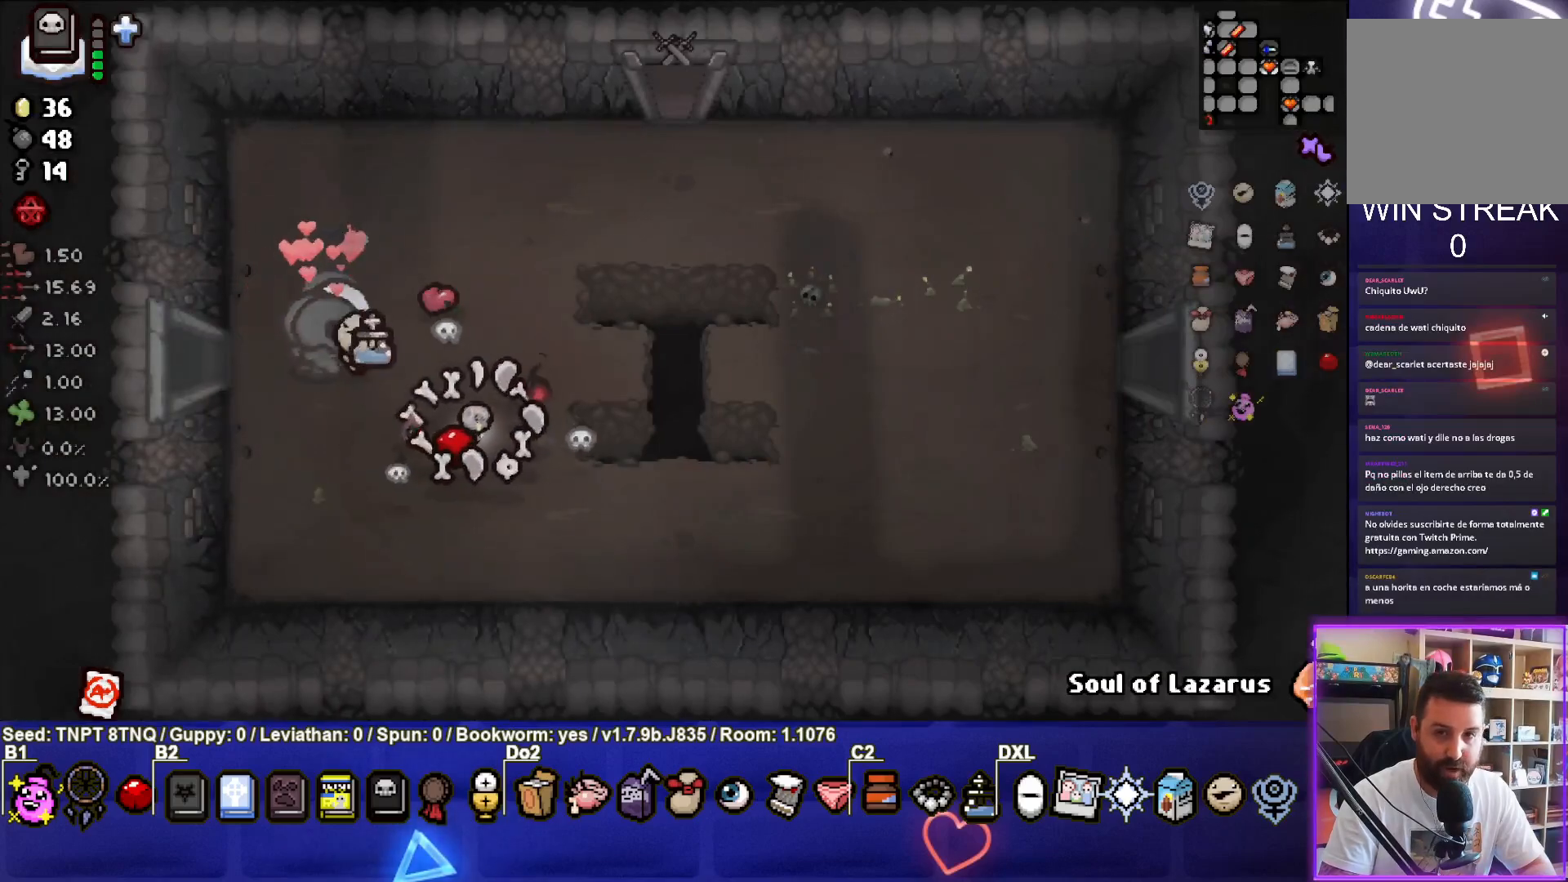
{"buttons": [], "left_stick": "right", "right_stick": "center", "events": []}
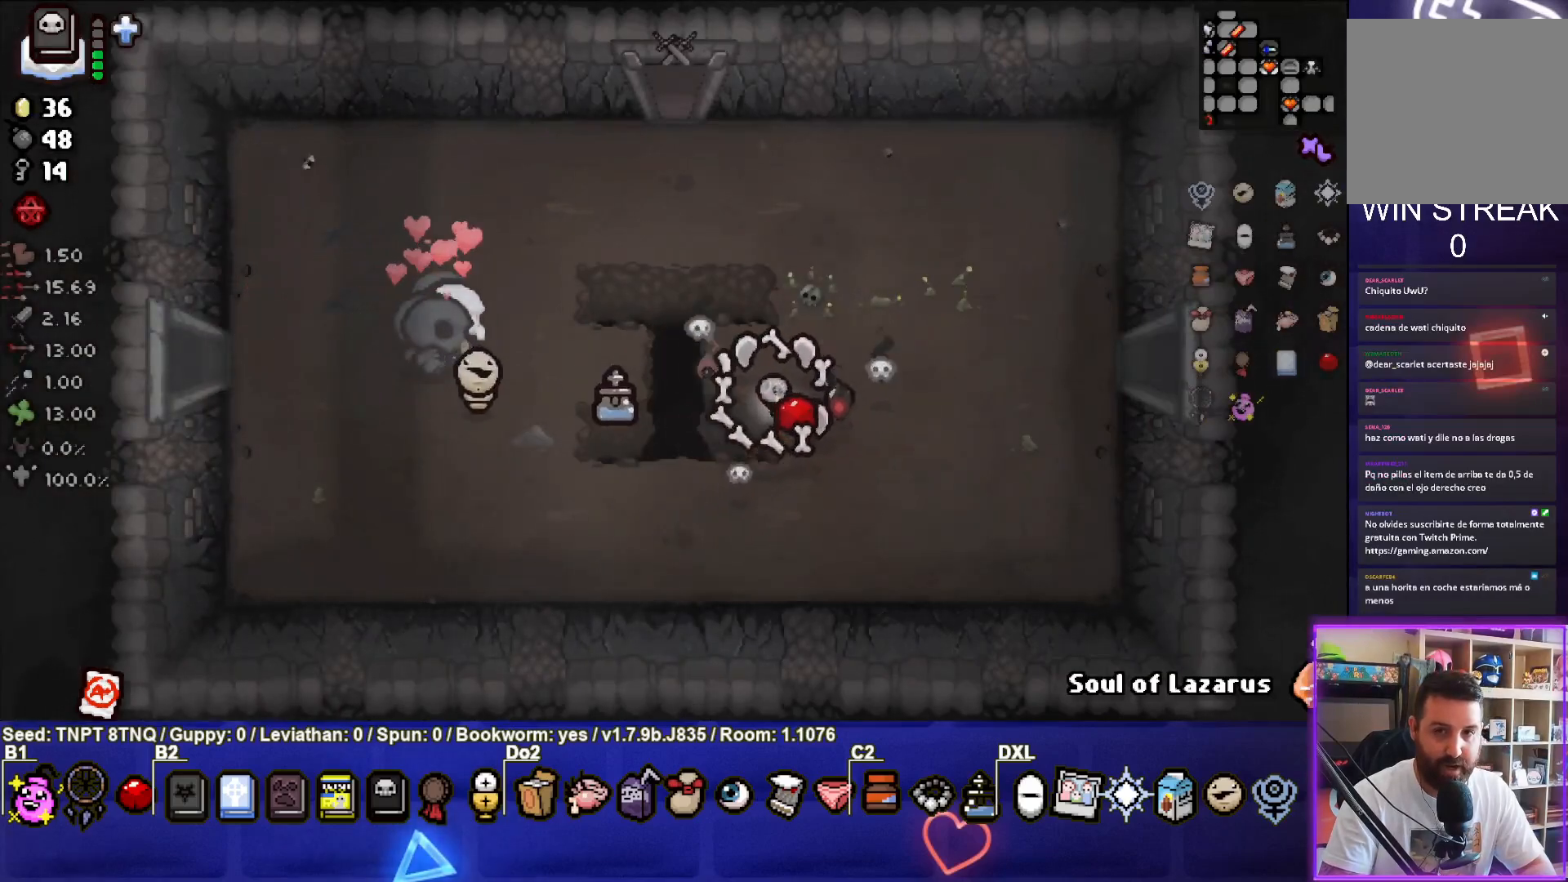
{"buttons": [], "left_stick": "right", "right_stick": "center", "events": []}
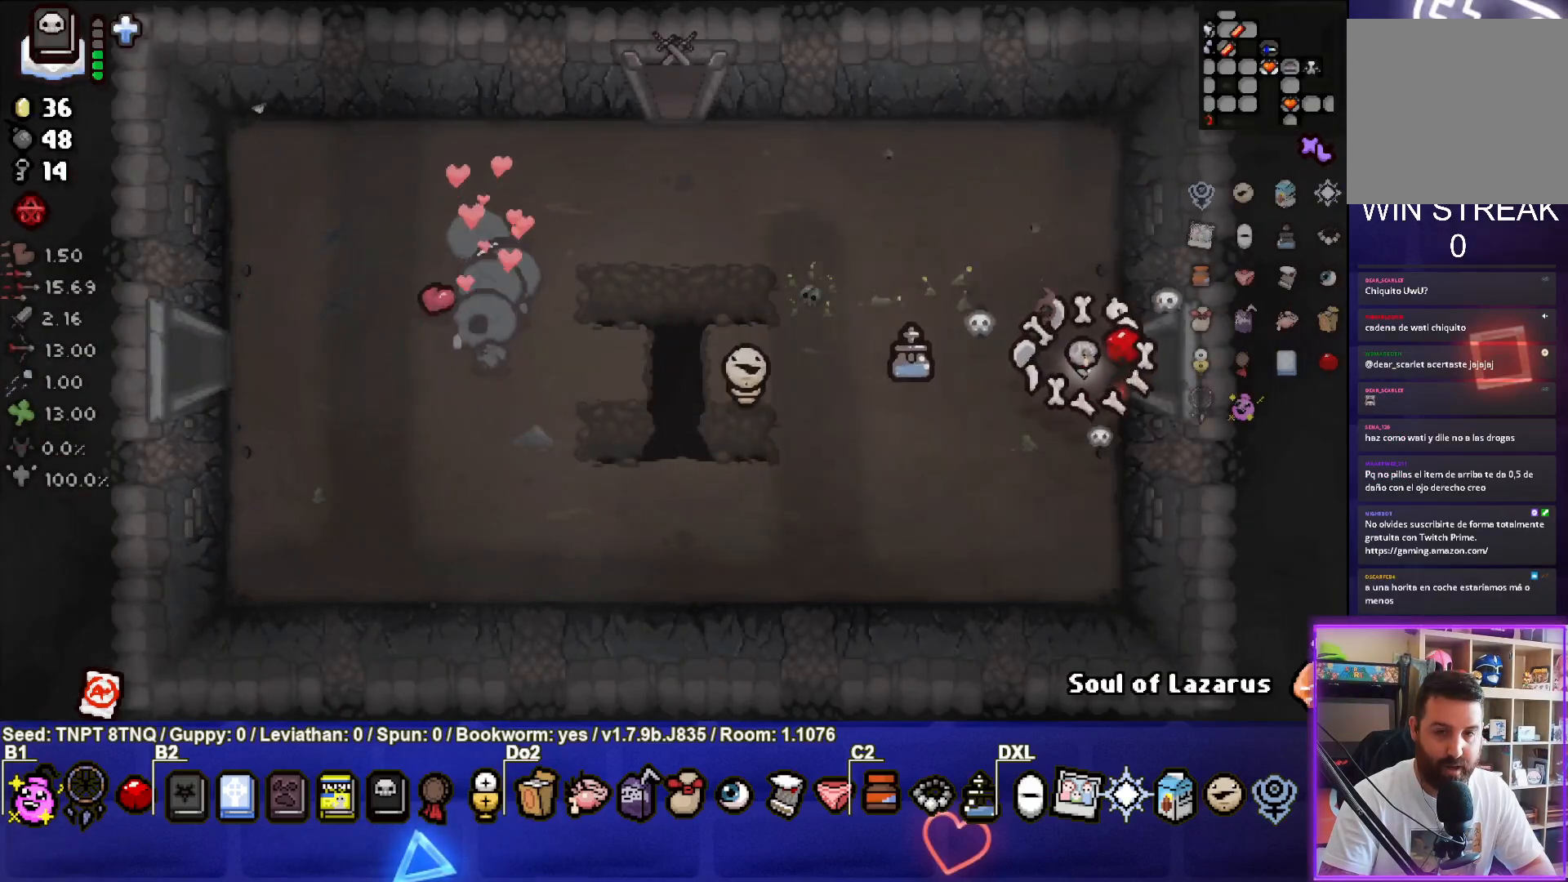
{"buttons": [], "left_stick": "center", "right_stick": "center", "events": [[300, "left_stick", "center"]]}
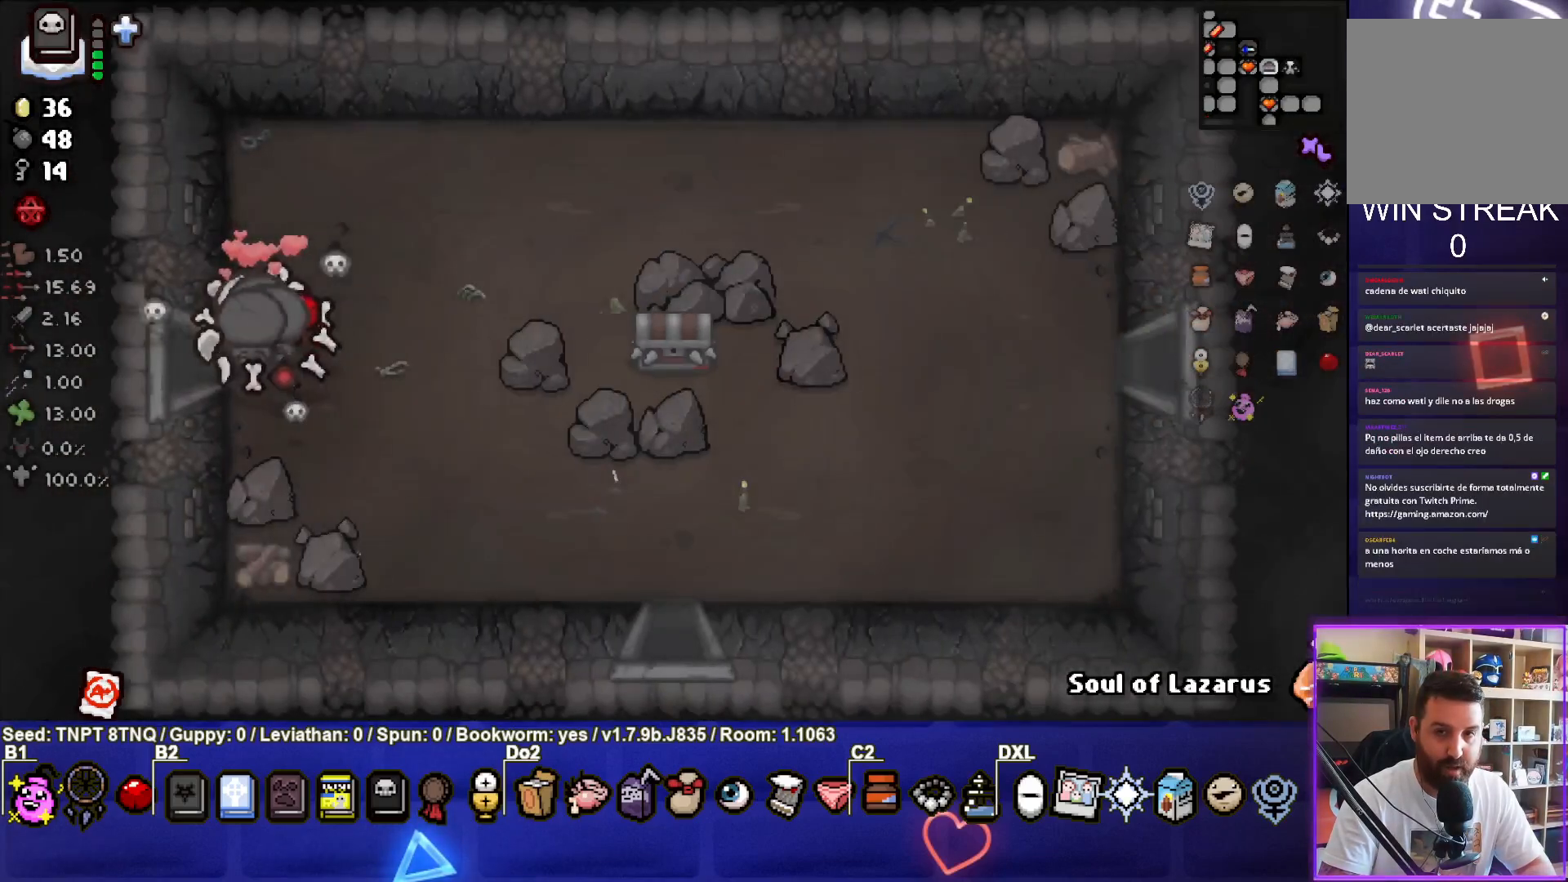
{"buttons": [], "left_stick": "down-right", "right_stick": "center", "events": [[200, "left_stick", "down-right"]]}
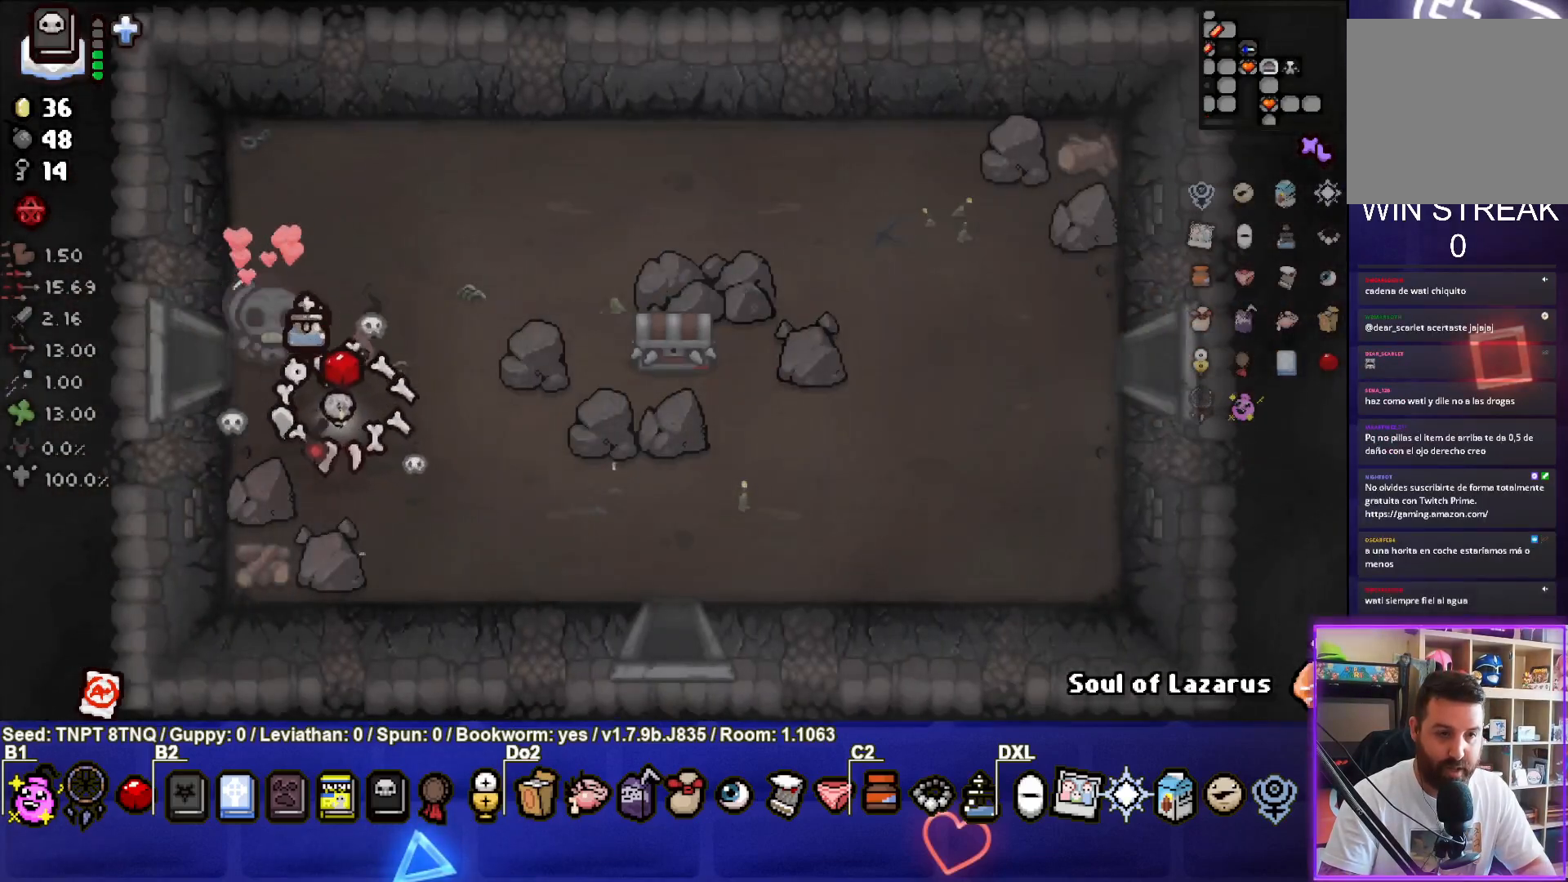
{"buttons": [], "left_stick": "down-right", "right_stick": "center", "events": []}
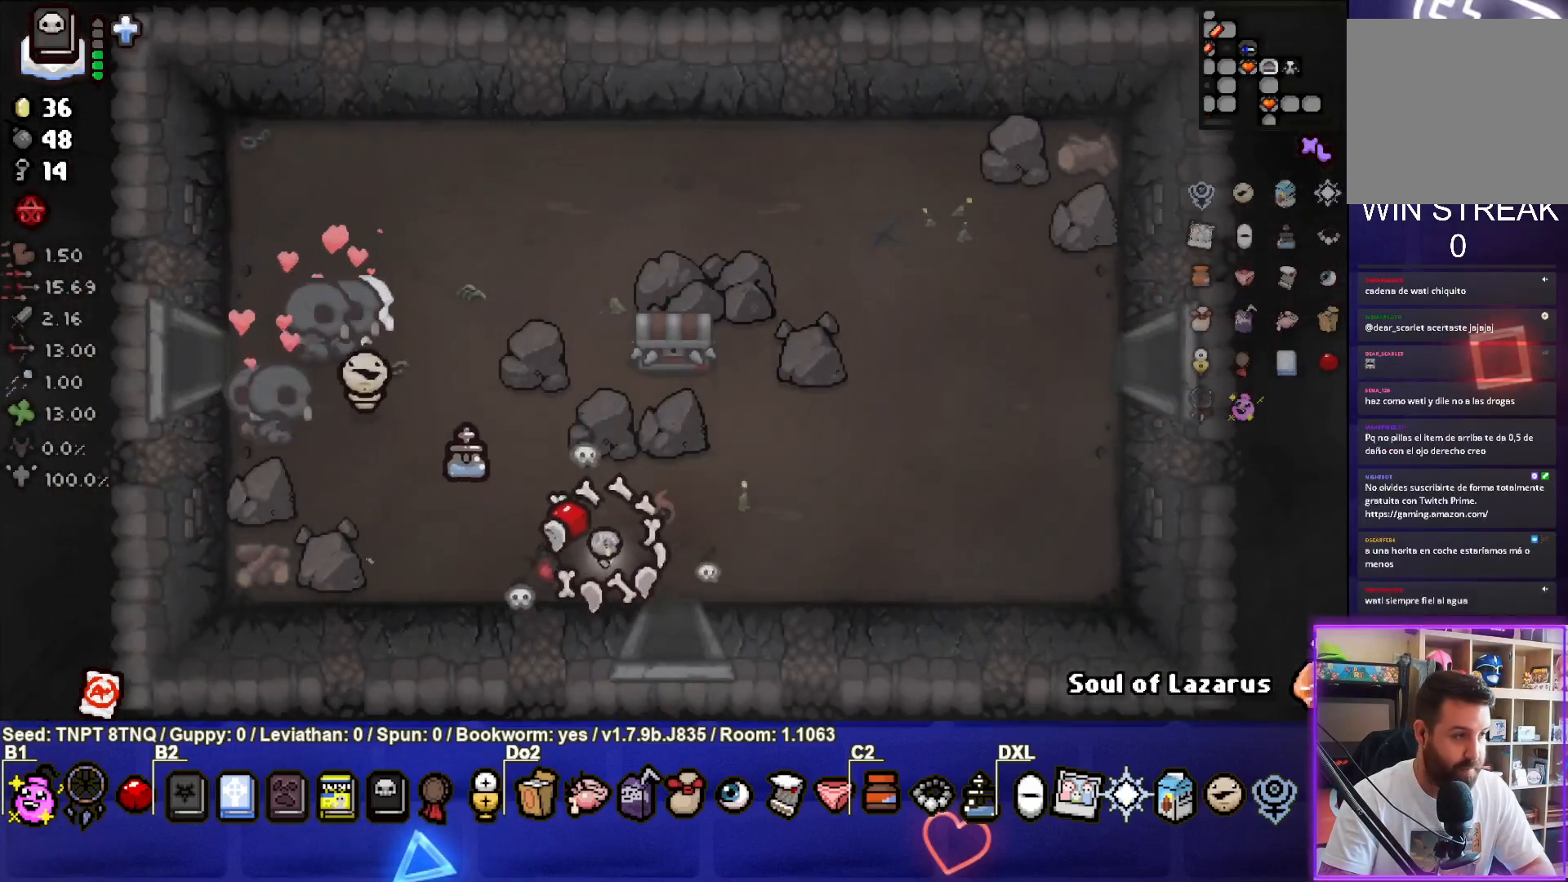
{"buttons": [], "left_stick": "center", "right_stick": "center", "events": [[183, "left_stick", "down"], [383, "left_stick", "center"]]}
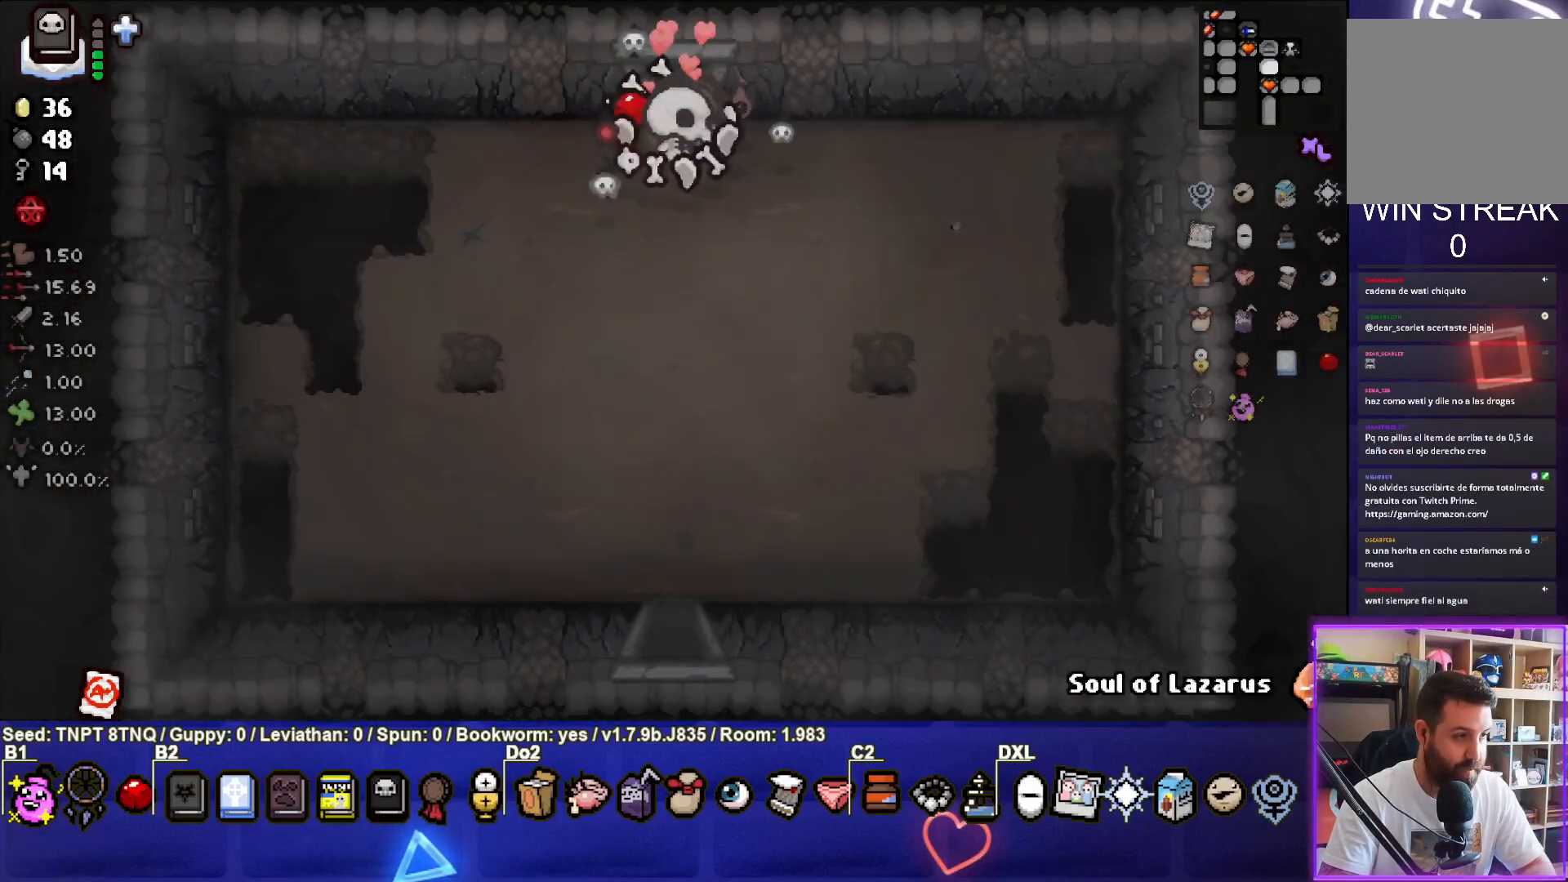
{"buttons": [], "left_stick": "down", "right_stick": "center", "events": [[300, "left_stick", "down"]]}
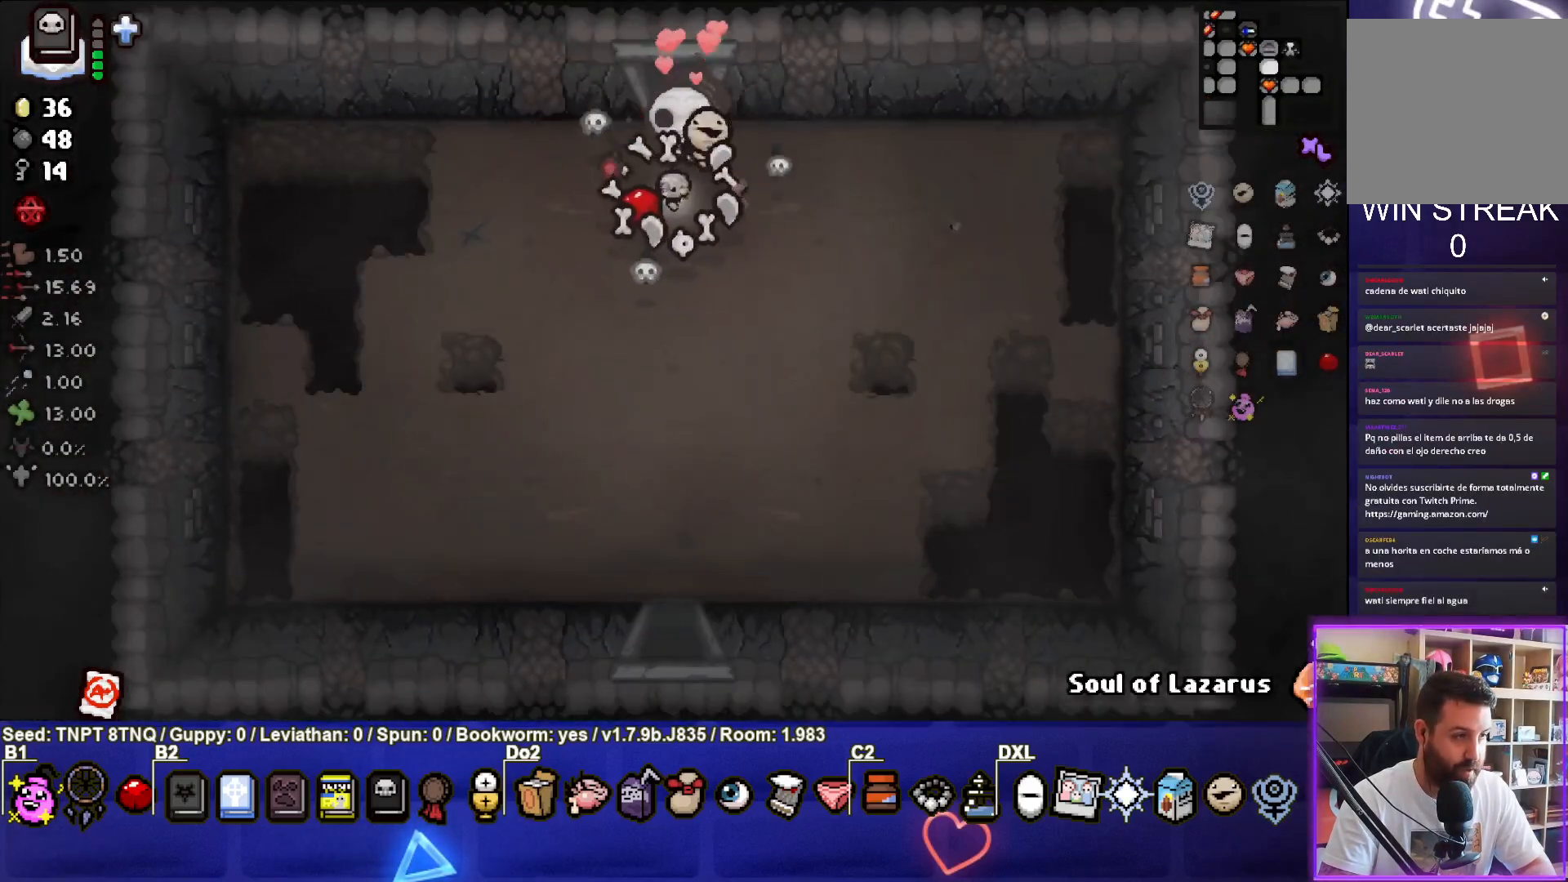
{"buttons": [], "left_stick": "down", "right_stick": "center", "events": []}
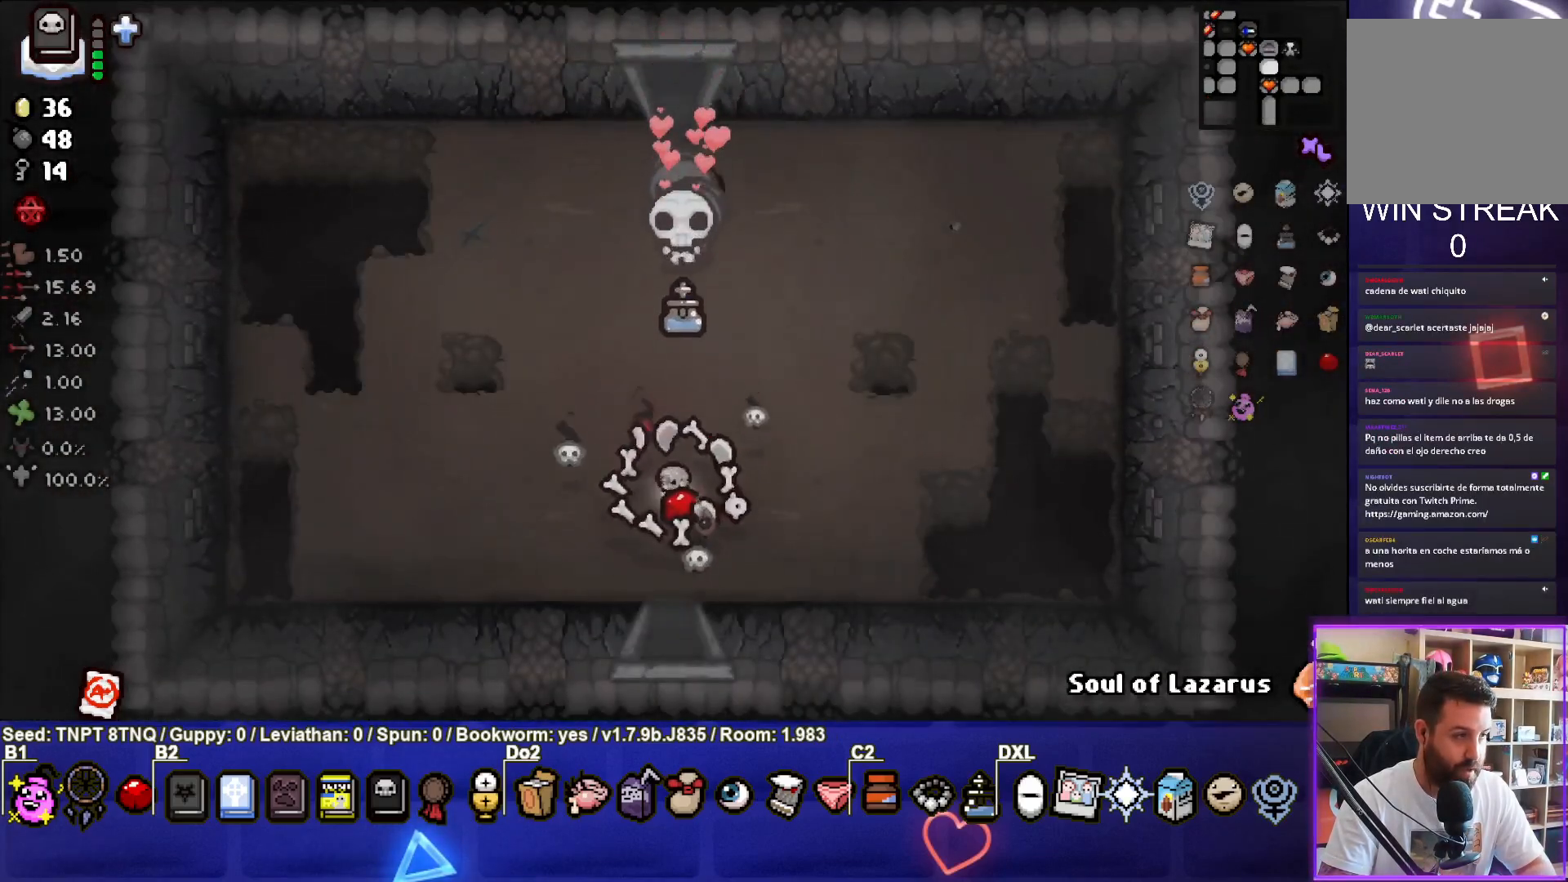
{"buttons": [], "left_stick": "center", "right_stick": "center", "events": [[400, "left_stick", "center"]]}
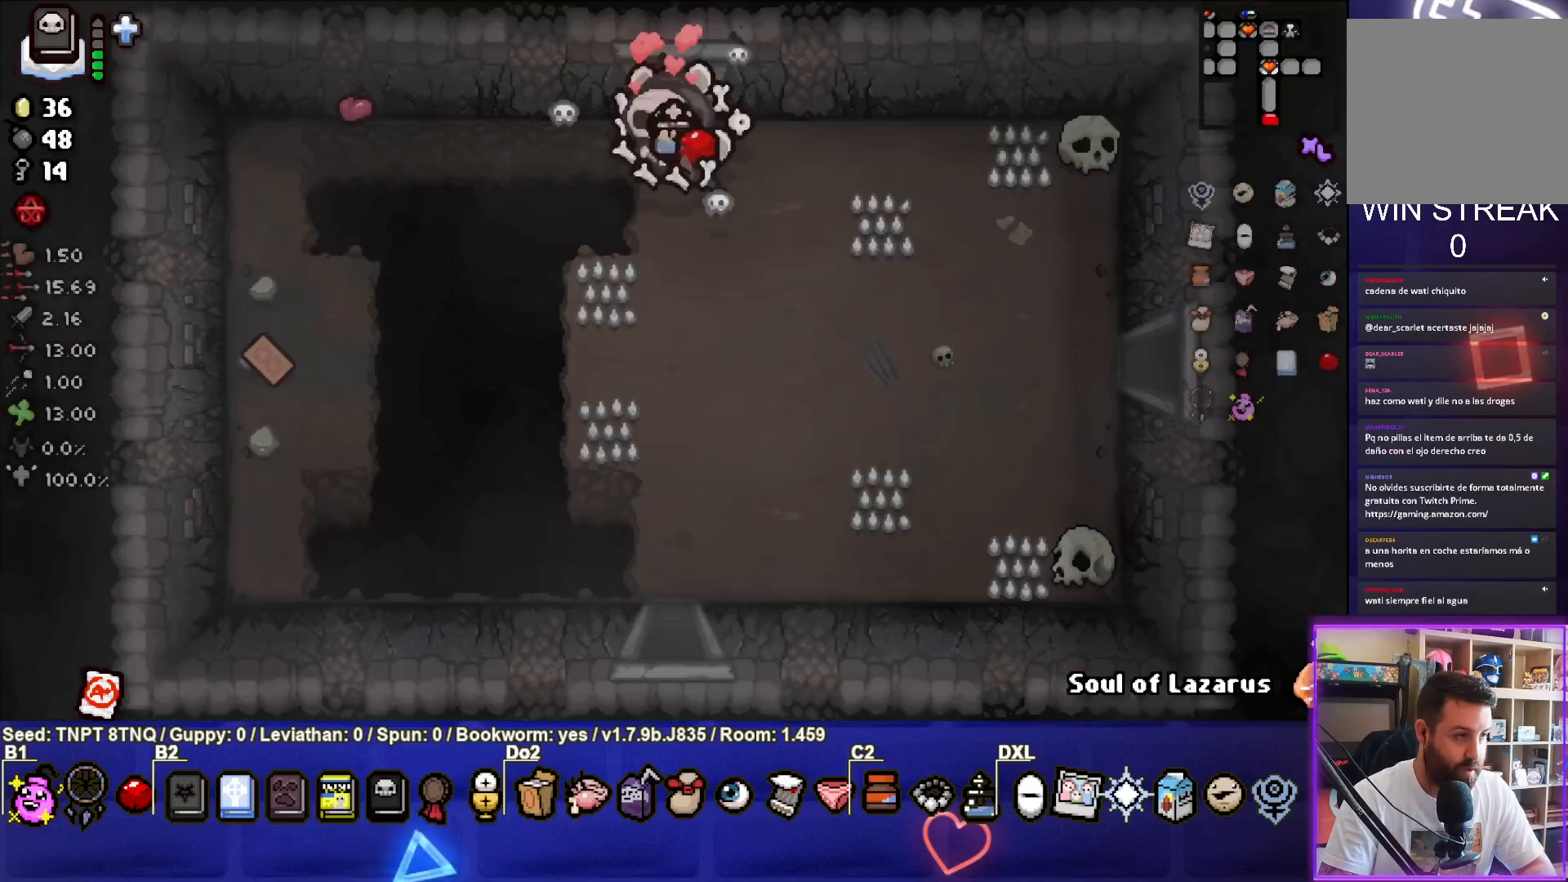
{"buttons": [], "left_stick": "center", "right_stick": "center", "events": []}
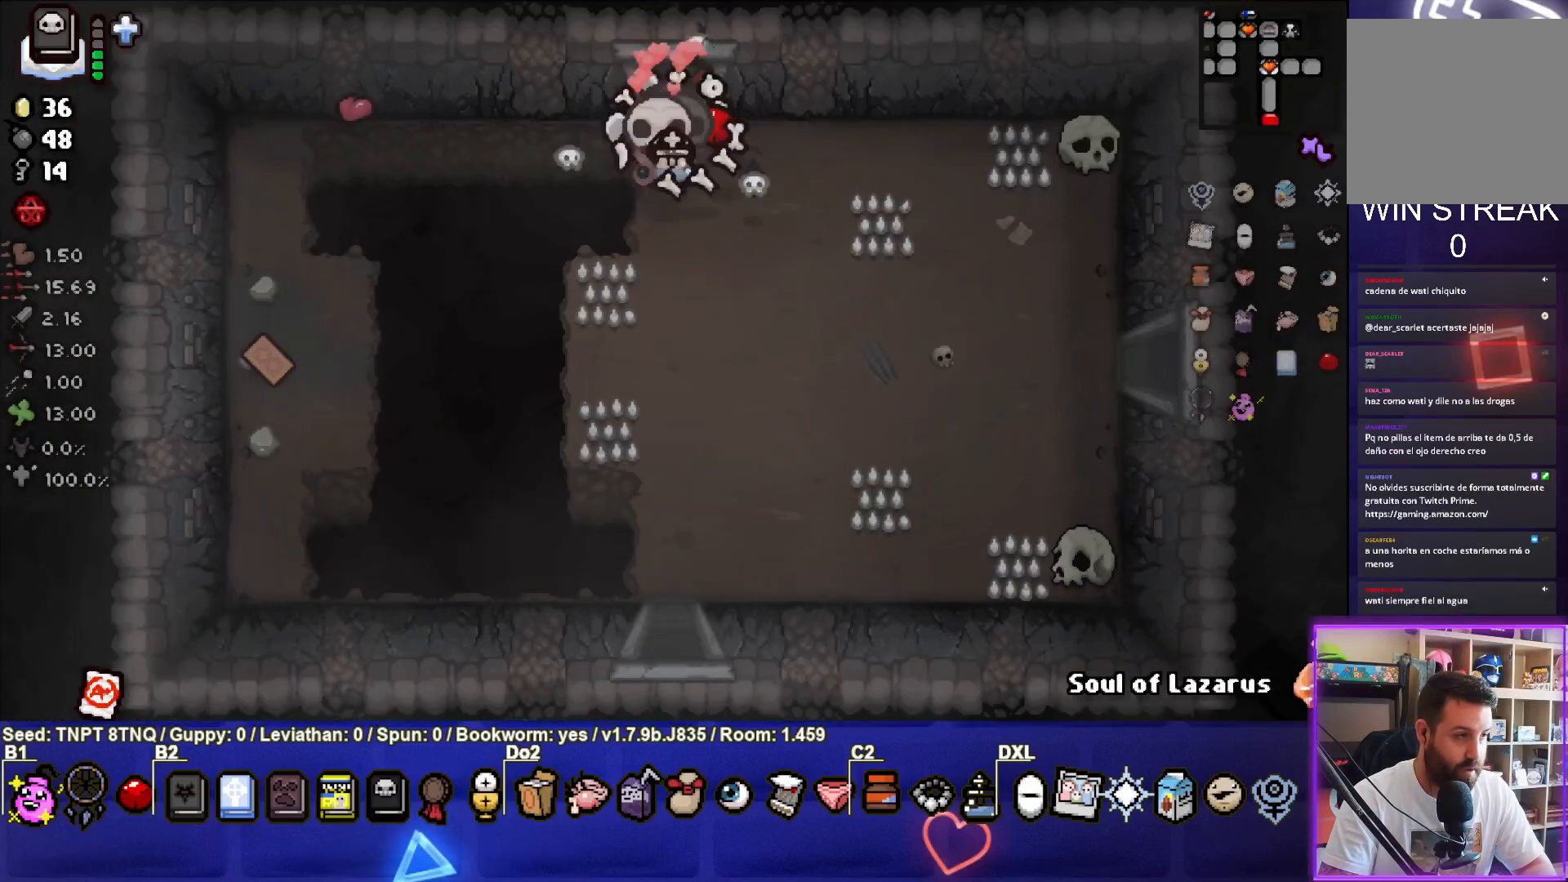
{"buttons": [], "left_stick": "down", "right_stick": "center", "events": [[83, "left_stick", "down"]]}
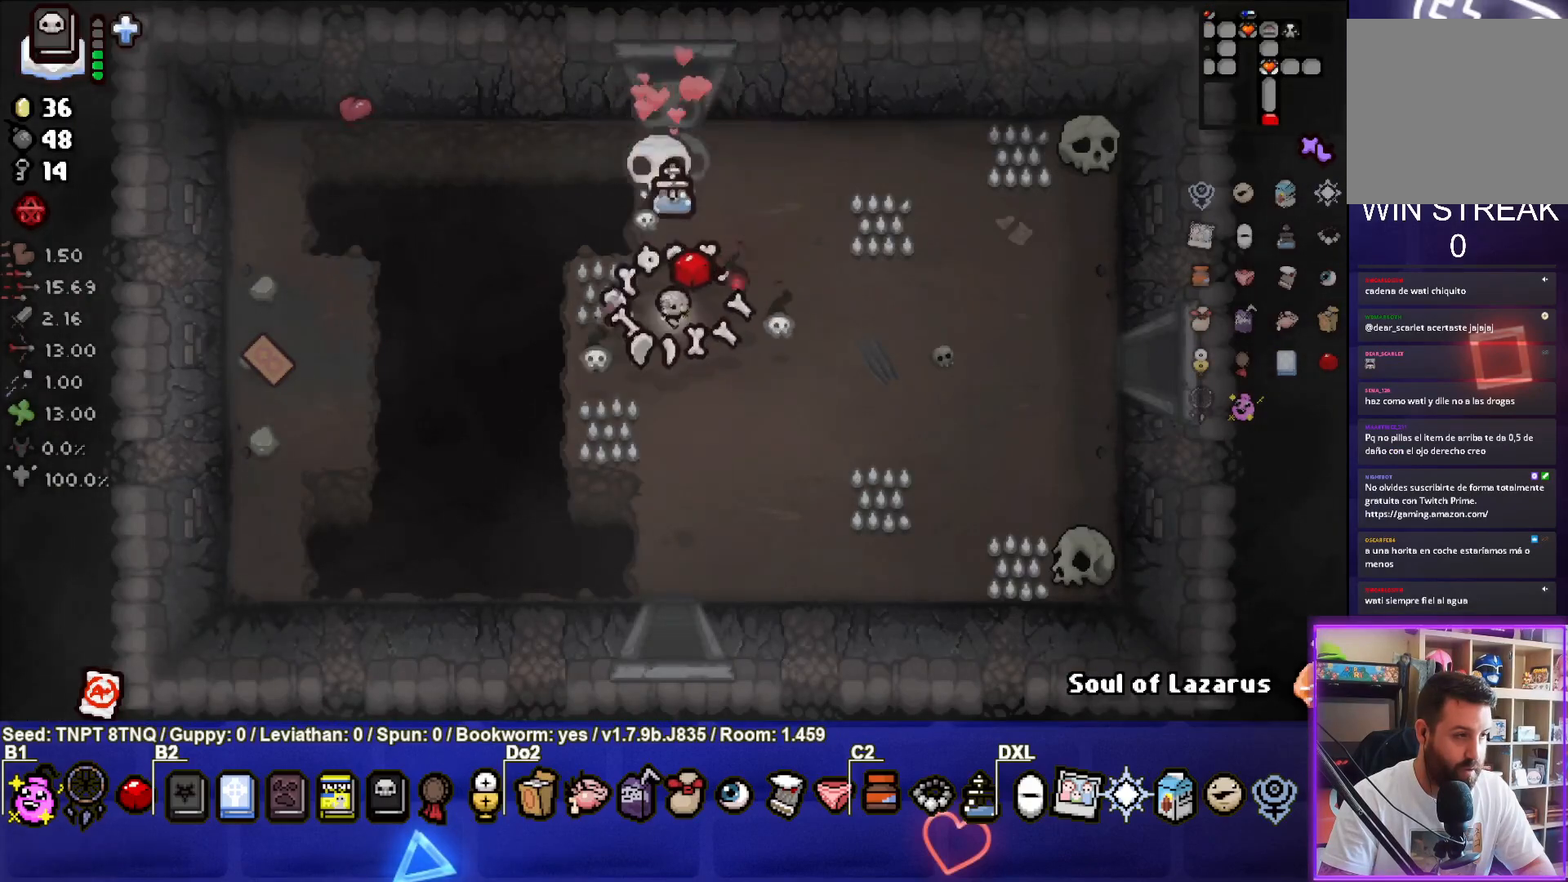
{"buttons": [], "left_stick": "down-right", "right_stick": "center", "events": [[33, "left_stick", "center"], [467, "left_stick", "down-right"]]}
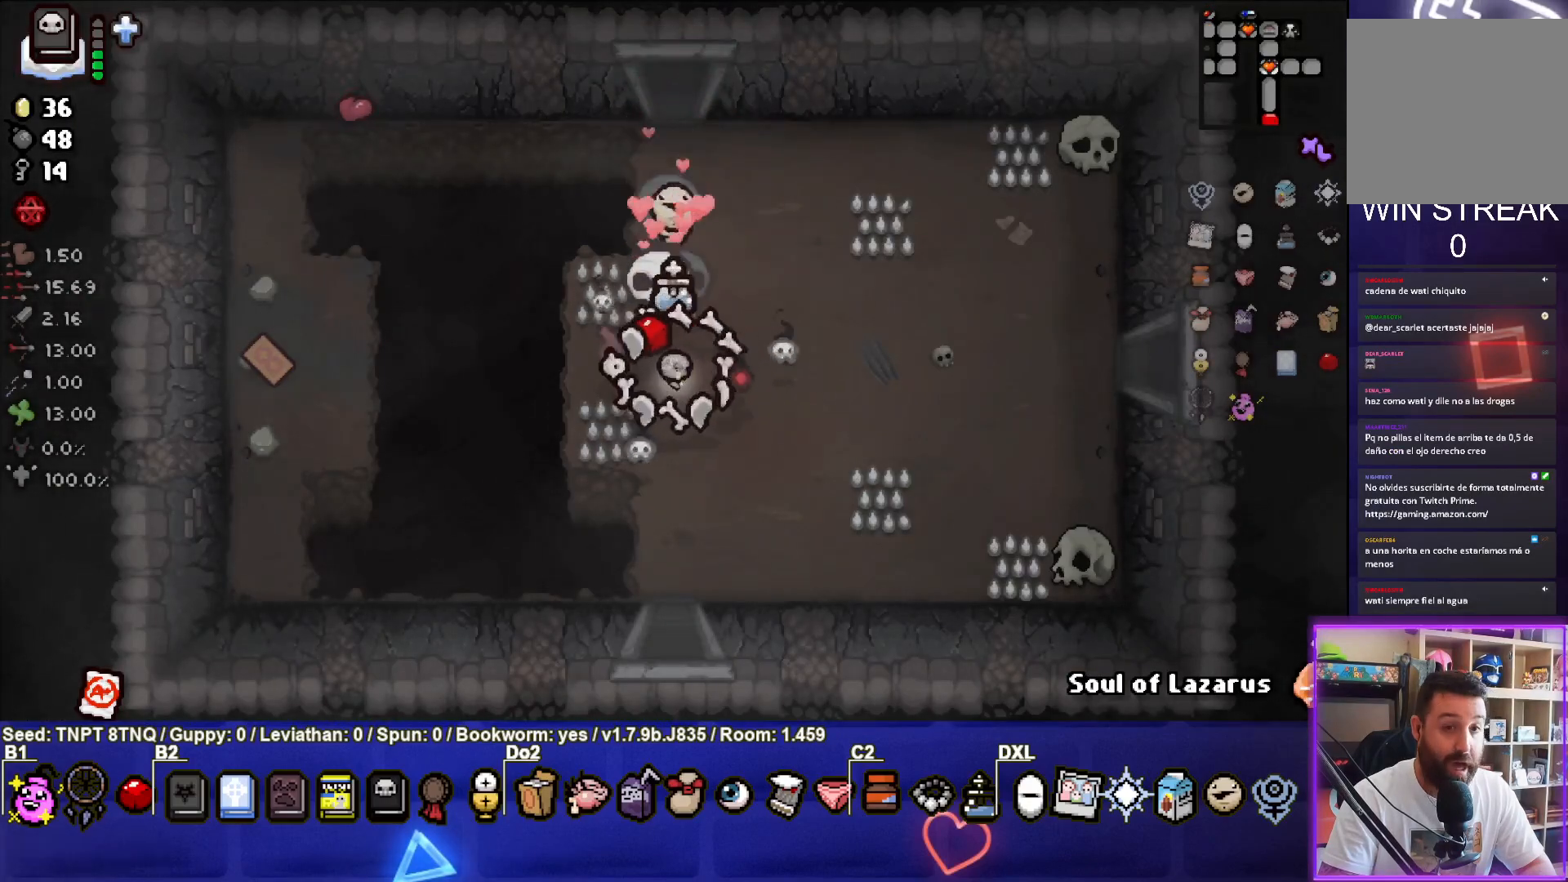
{"buttons": [], "left_stick": "right", "right_stick": "center", "events": [[67, "left_stick", "right"]]}
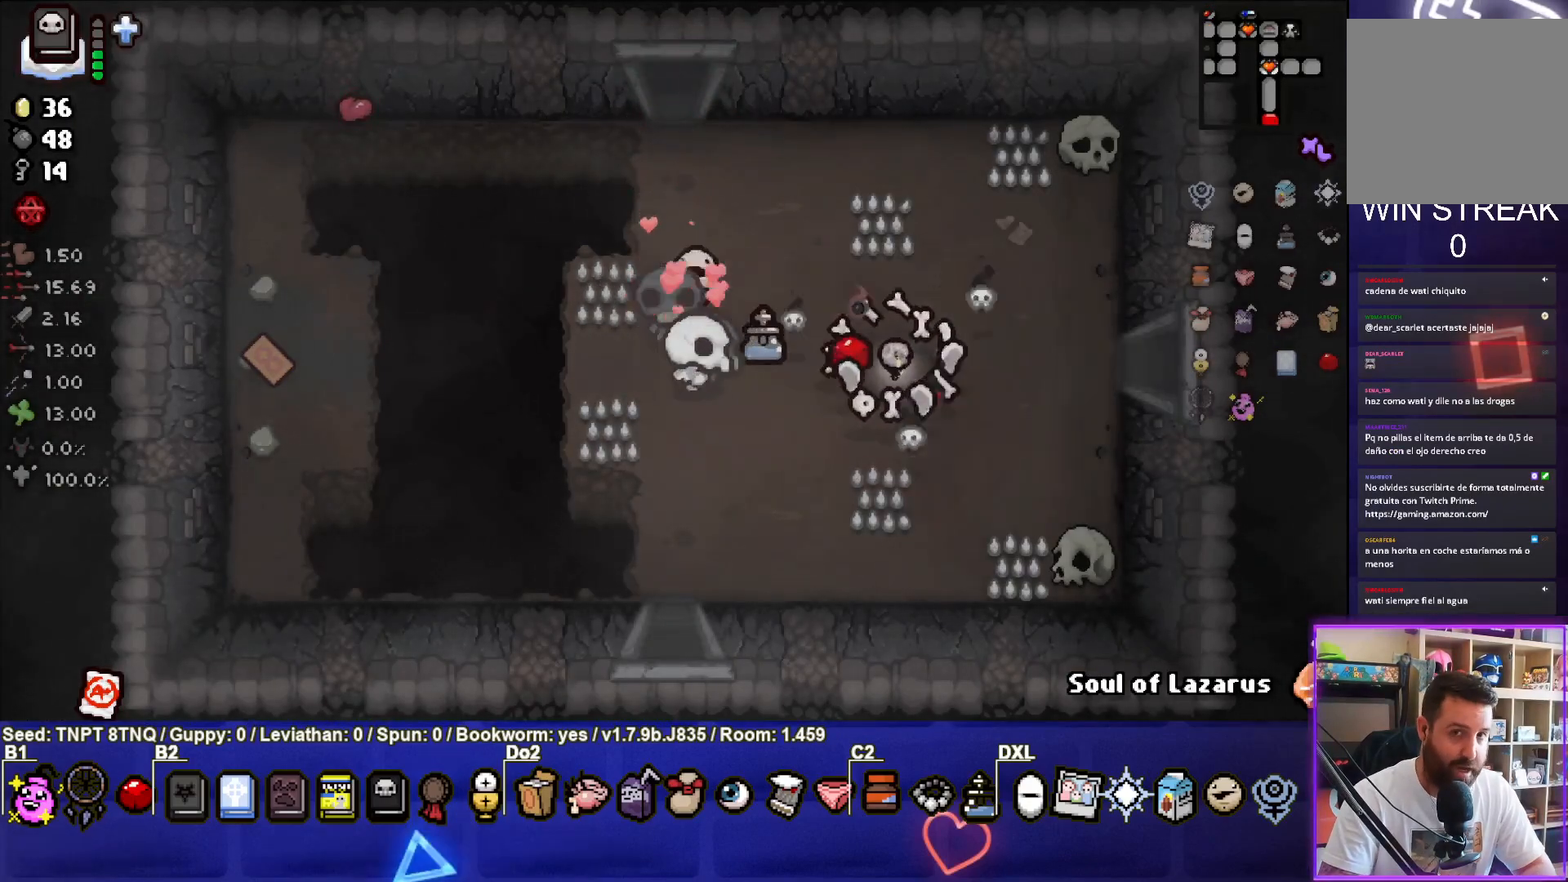
{"buttons": [], "left_stick": "right", "right_stick": "center", "events": []}
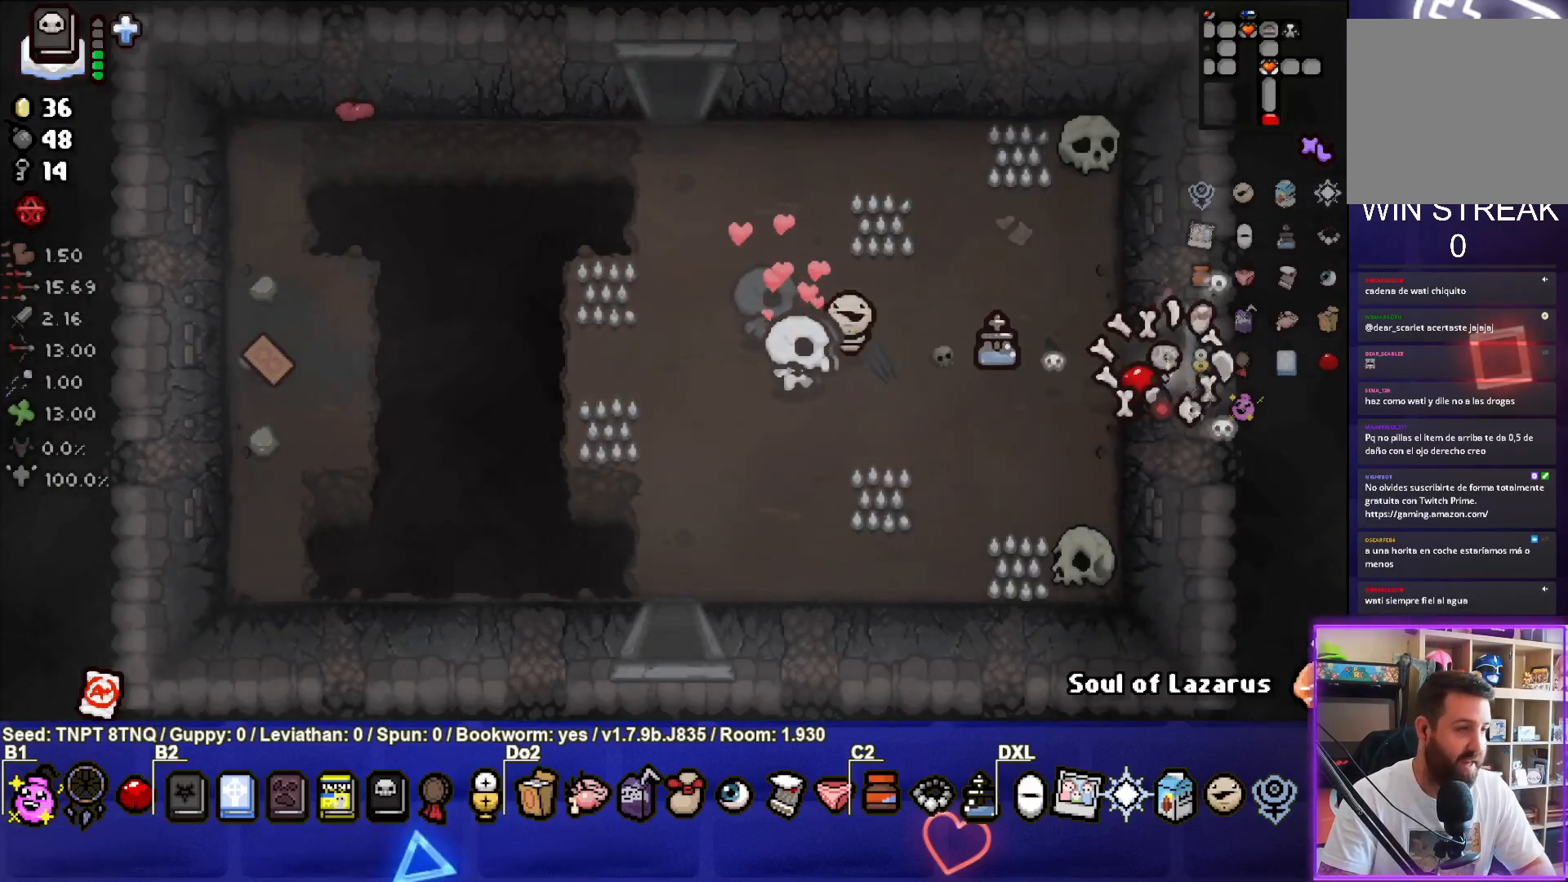
{"buttons": [], "left_stick": "right", "right_stick": "center", "events": [[100, "left_stick", "center"], [350, "left_stick", "right"]]}
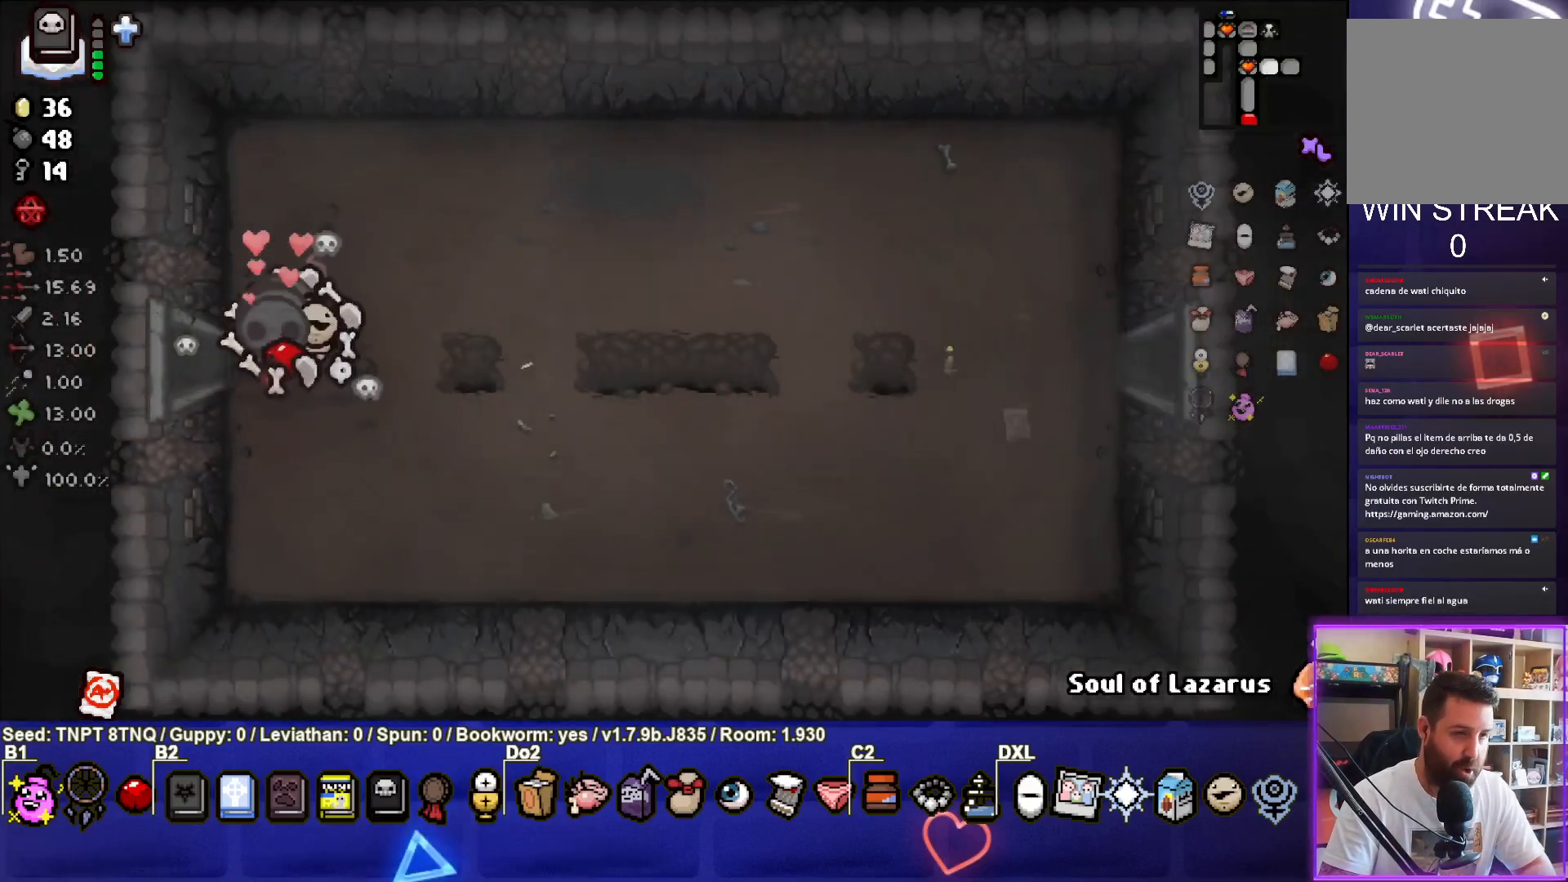
{"buttons": [], "left_stick": "right", "right_stick": "center", "events": []}
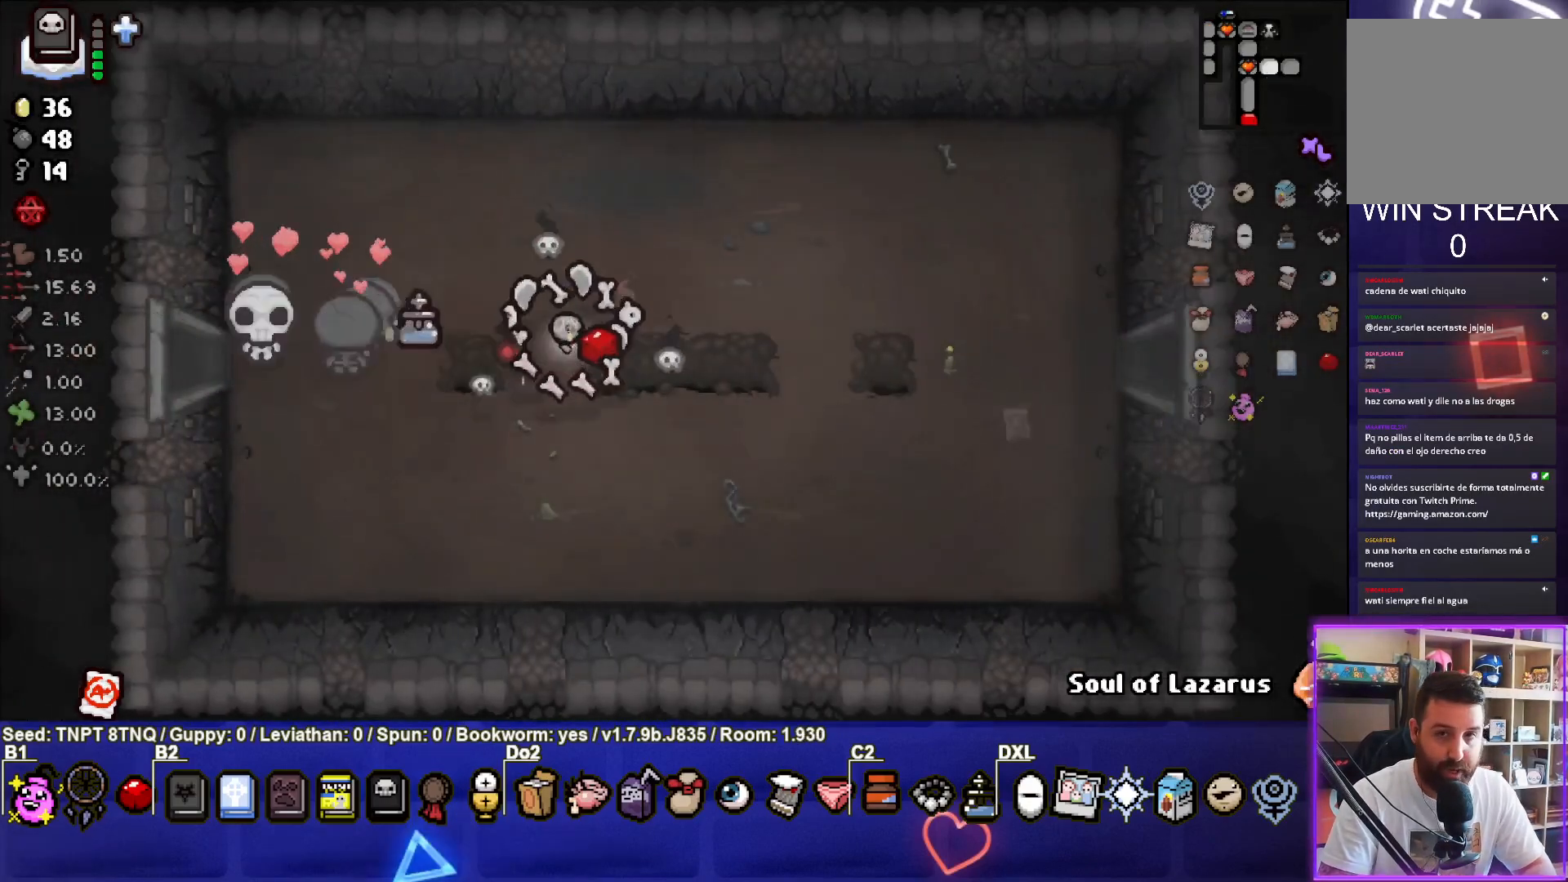
{"buttons": [], "left_stick": "right", "right_stick": "center", "events": []}
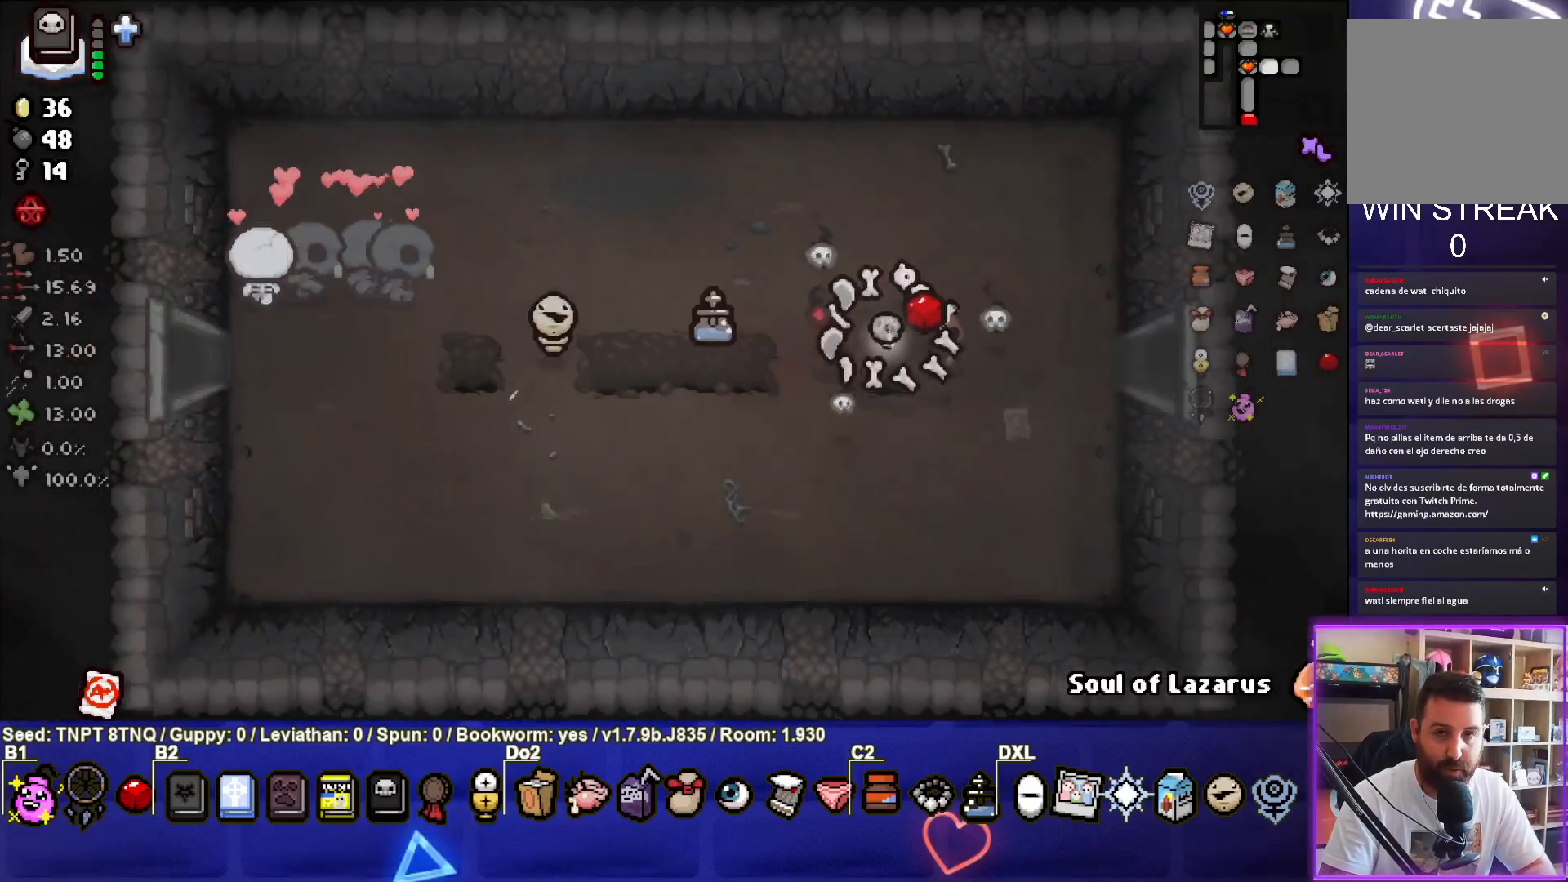
{"buttons": [], "left_stick": "right", "right_stick": "center", "events": []}
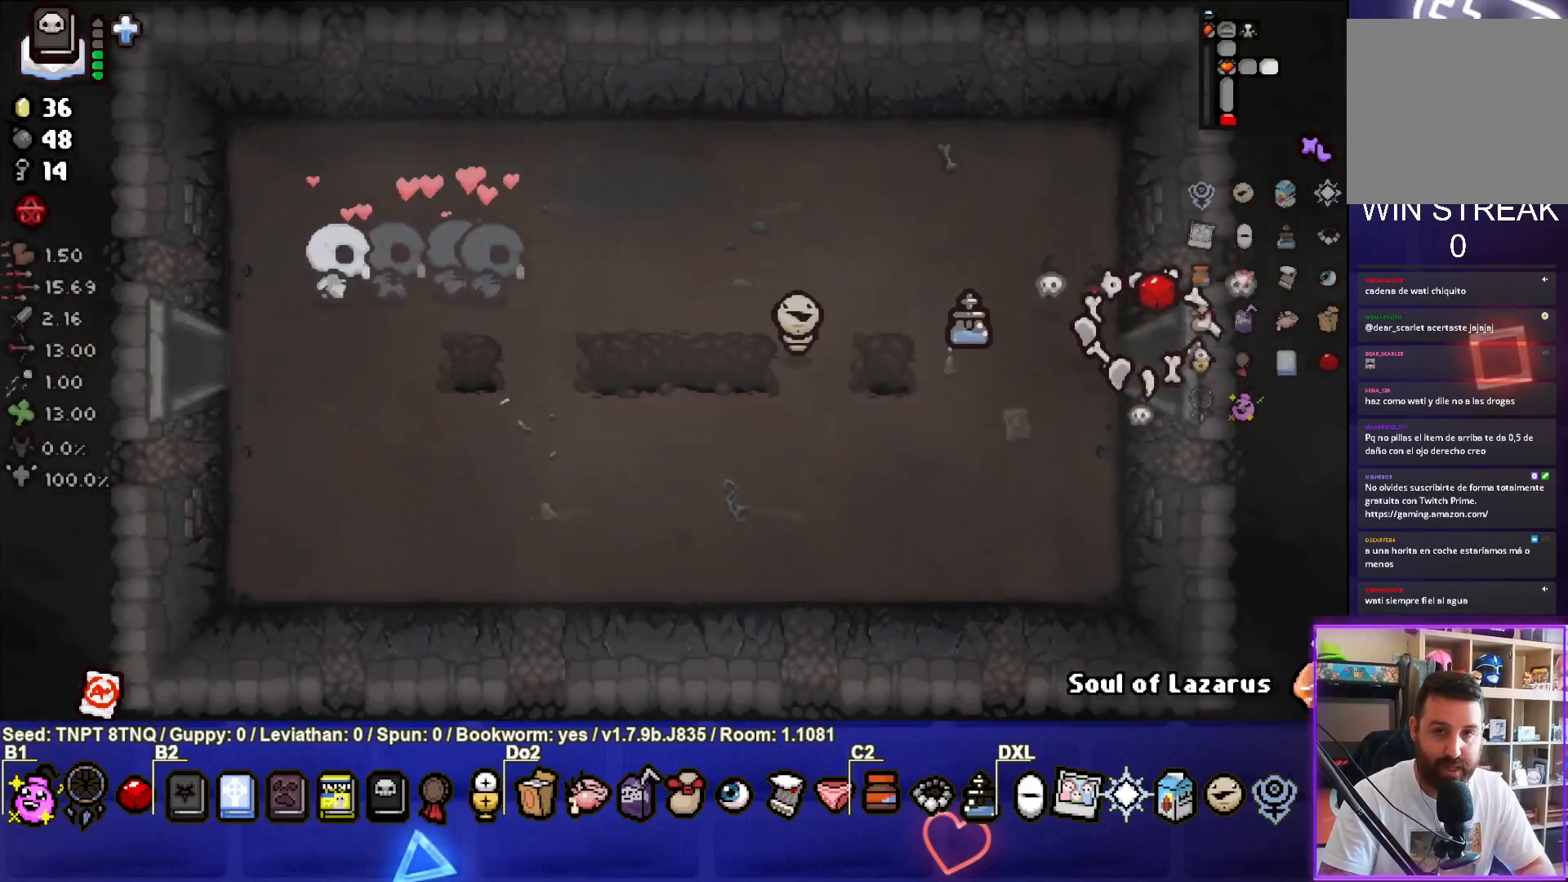
{"buttons": [], "left_stick": "right", "right_stick": "center", "events": [[67, "left_stick", "center"], [283, "left_stick", "right"]]}
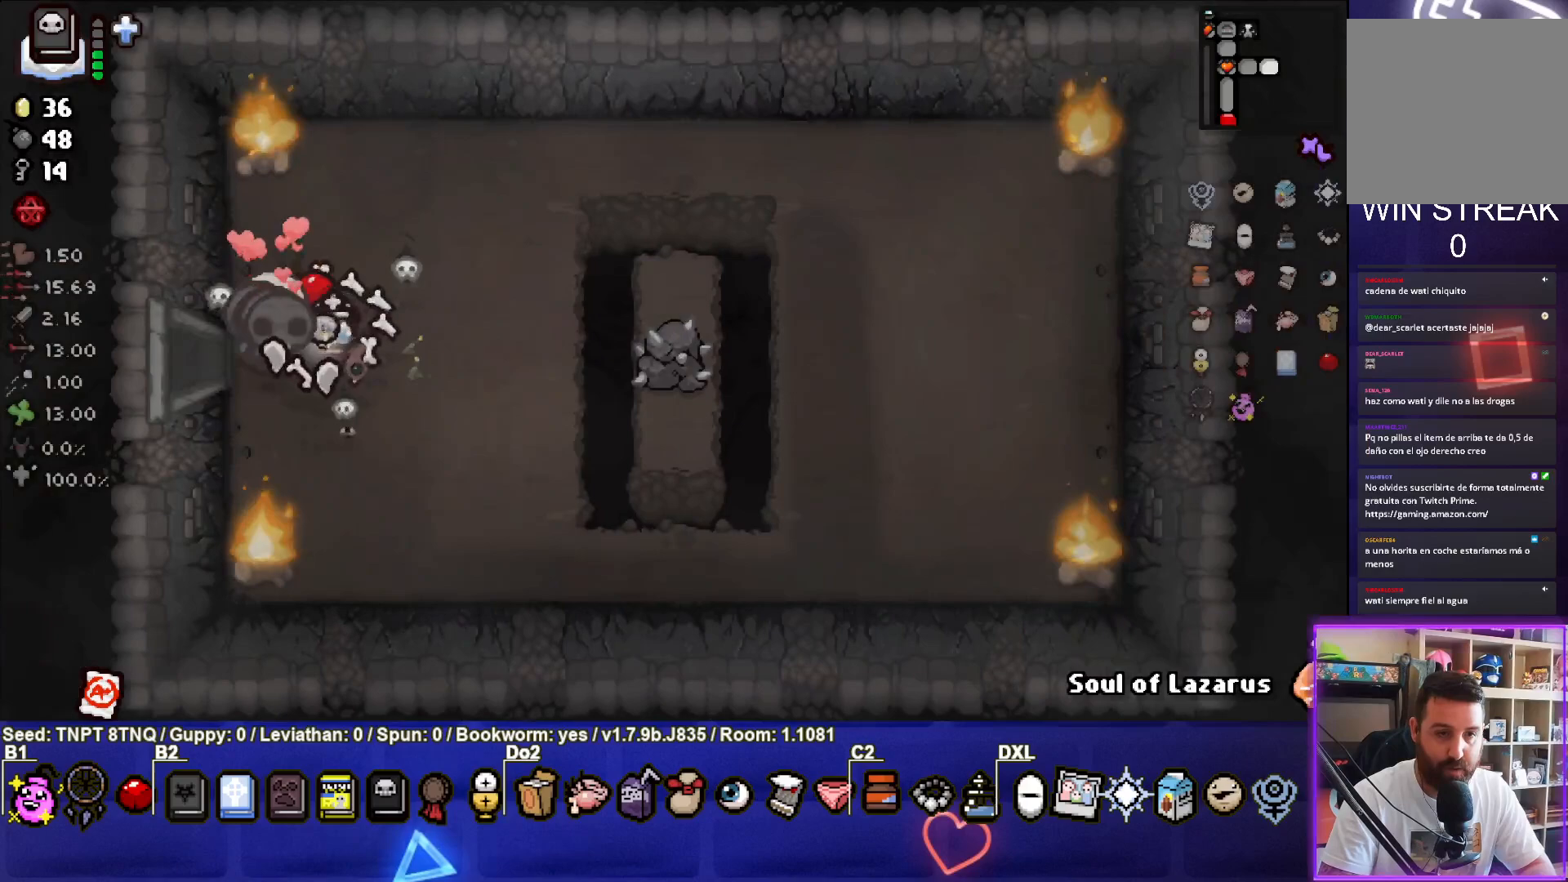
{"buttons": [], "left_stick": "right", "right_stick": "center", "events": [[67, "left_stick", "up-right"], [433, "left_stick", "right"]]}
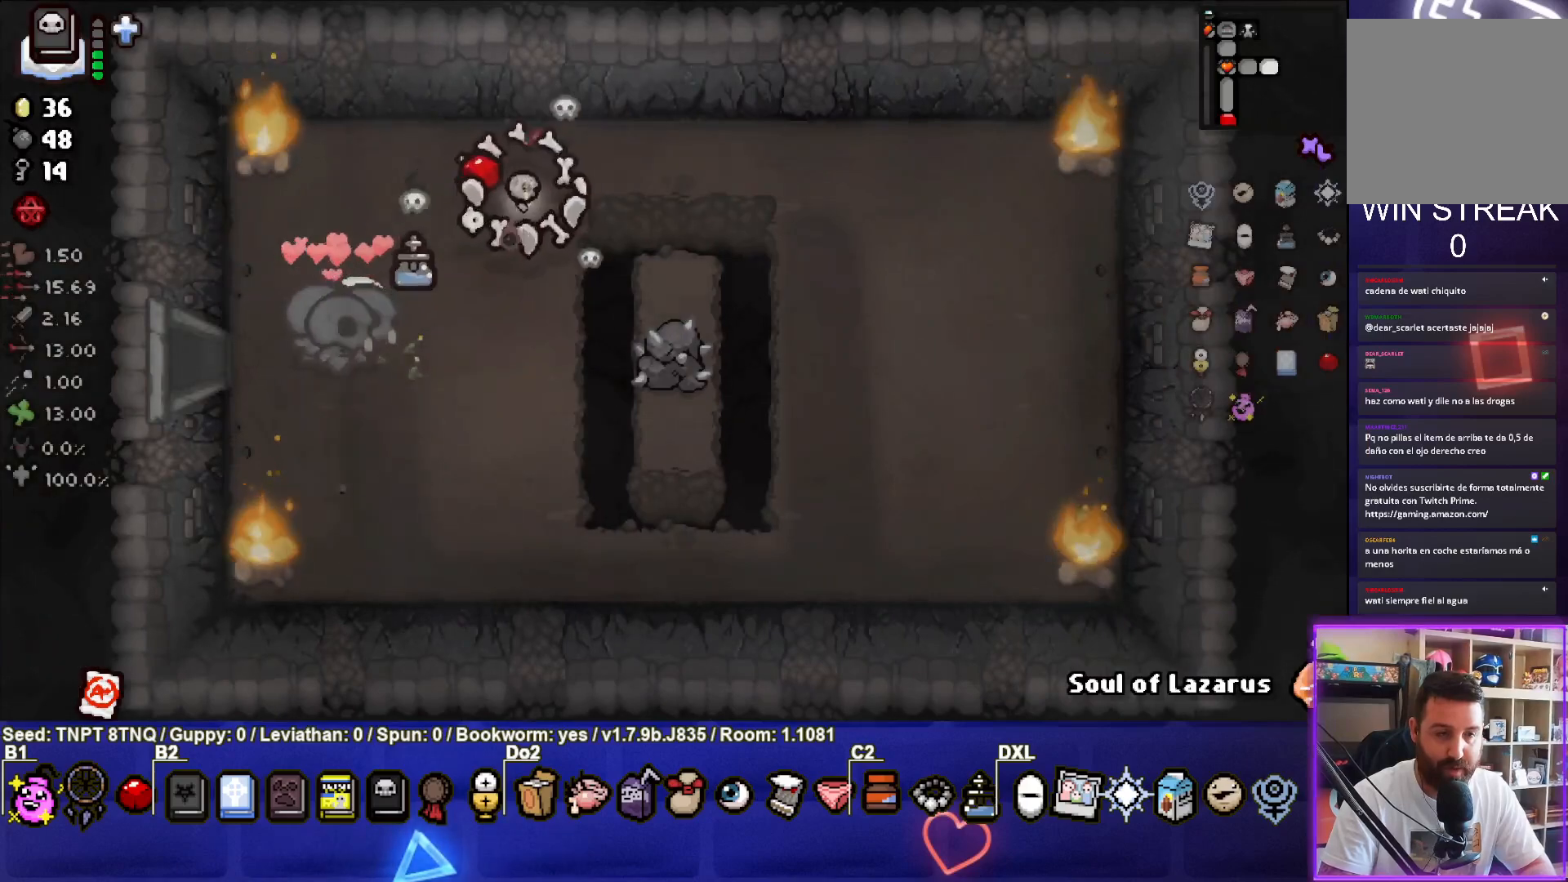
{"buttons": [], "left_stick": "down-right", "right_stick": "center", "events": [[283, "left_stick", "down-right"]]}
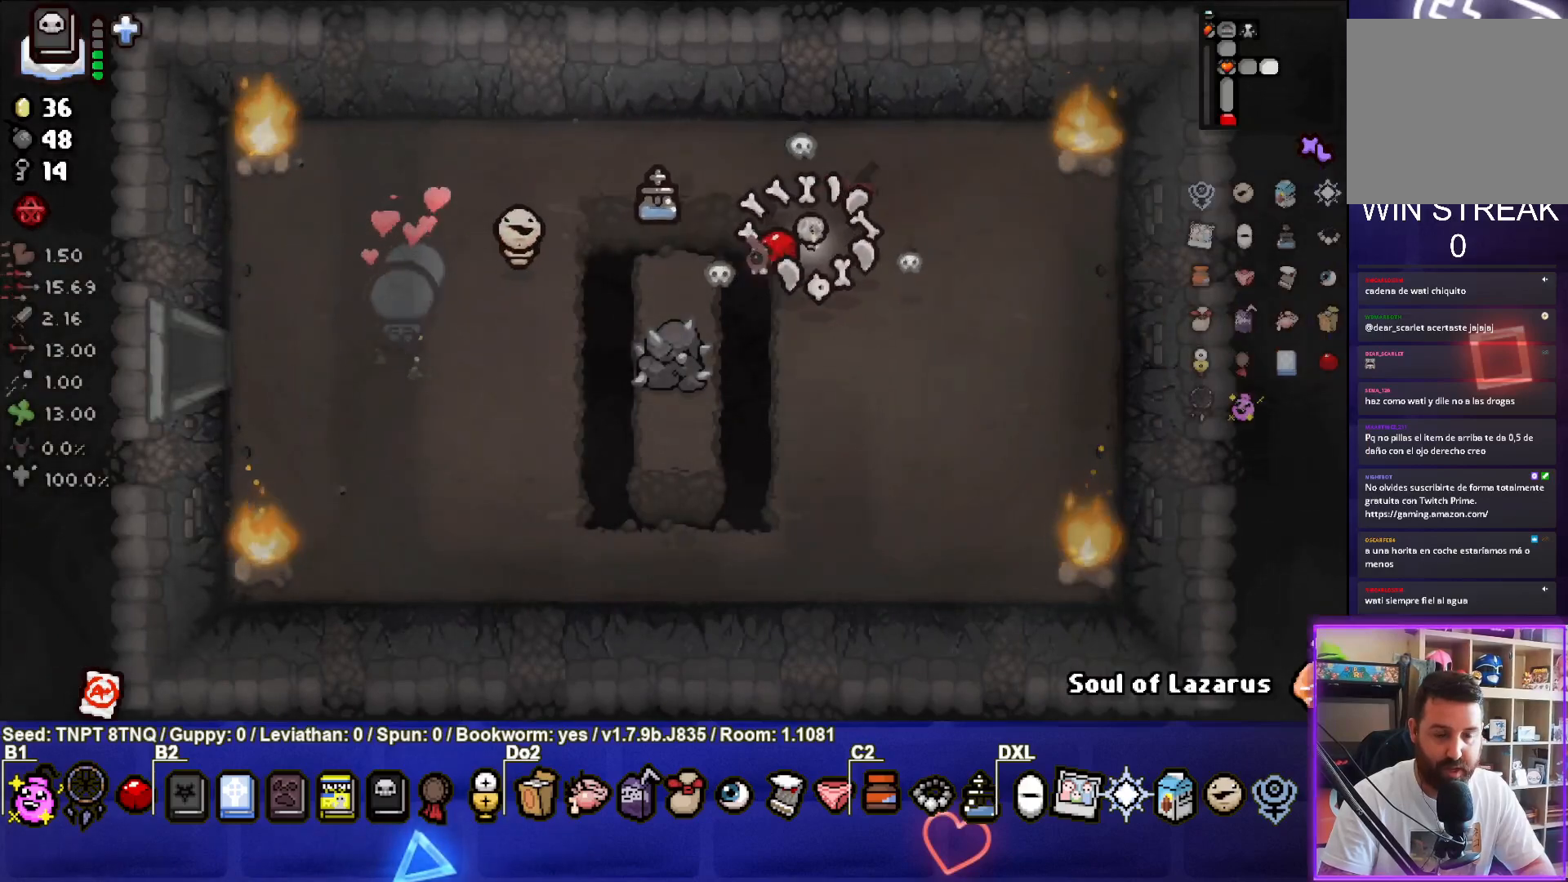
{"buttons": [], "left_stick": "center", "right_stick": "center", "events": [[150, "left_stick", "right"], [483, "left_stick", "center"]]}
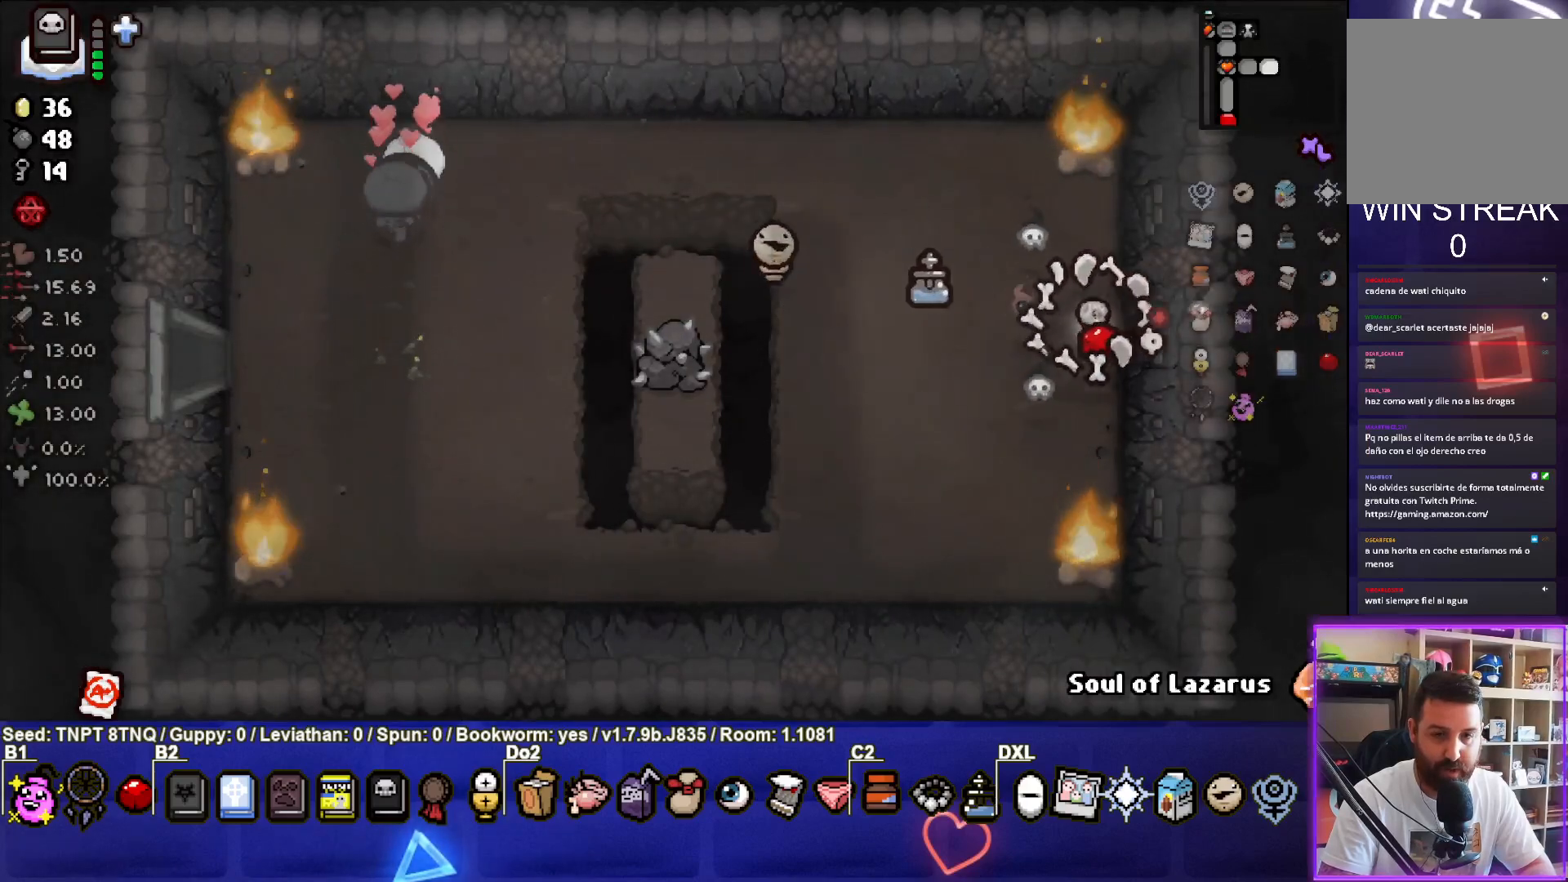
{"buttons": [], "left_stick": "down-left", "right_stick": "center", "events": [[83, "left_stick", "left"], [117, "L1", "down"], [200, "L1", "up"], [250, "left_stick", "down-left"]]}
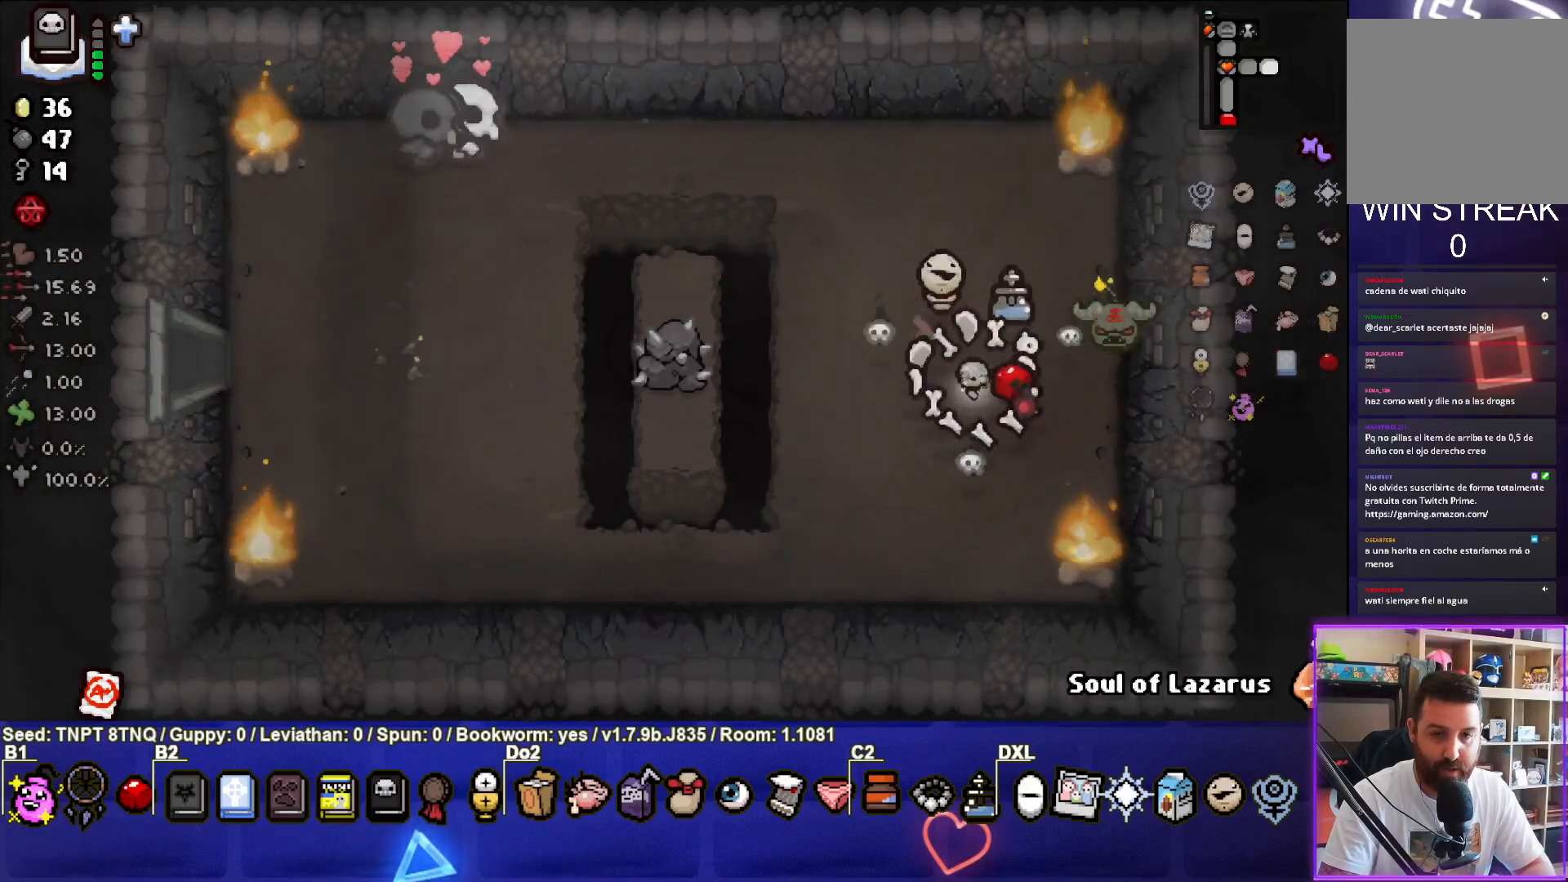
{"buttons": [], "left_stick": "down-left", "right_stick": "center", "events": []}
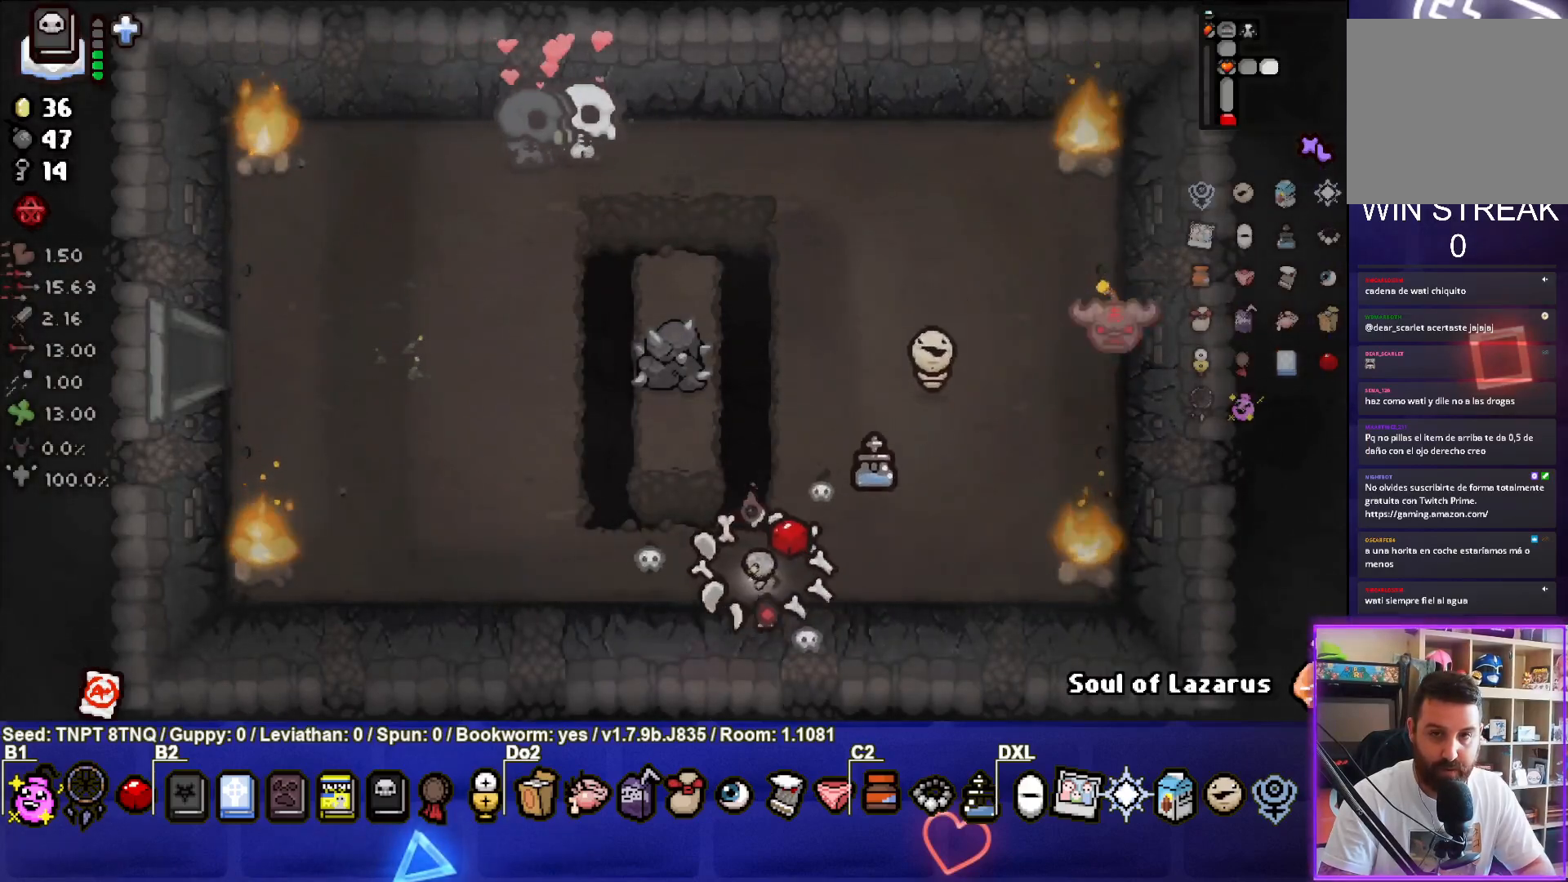
{"buttons": [], "left_stick": "center", "right_stick": "center", "events": [[50, "left_stick", "center"]]}
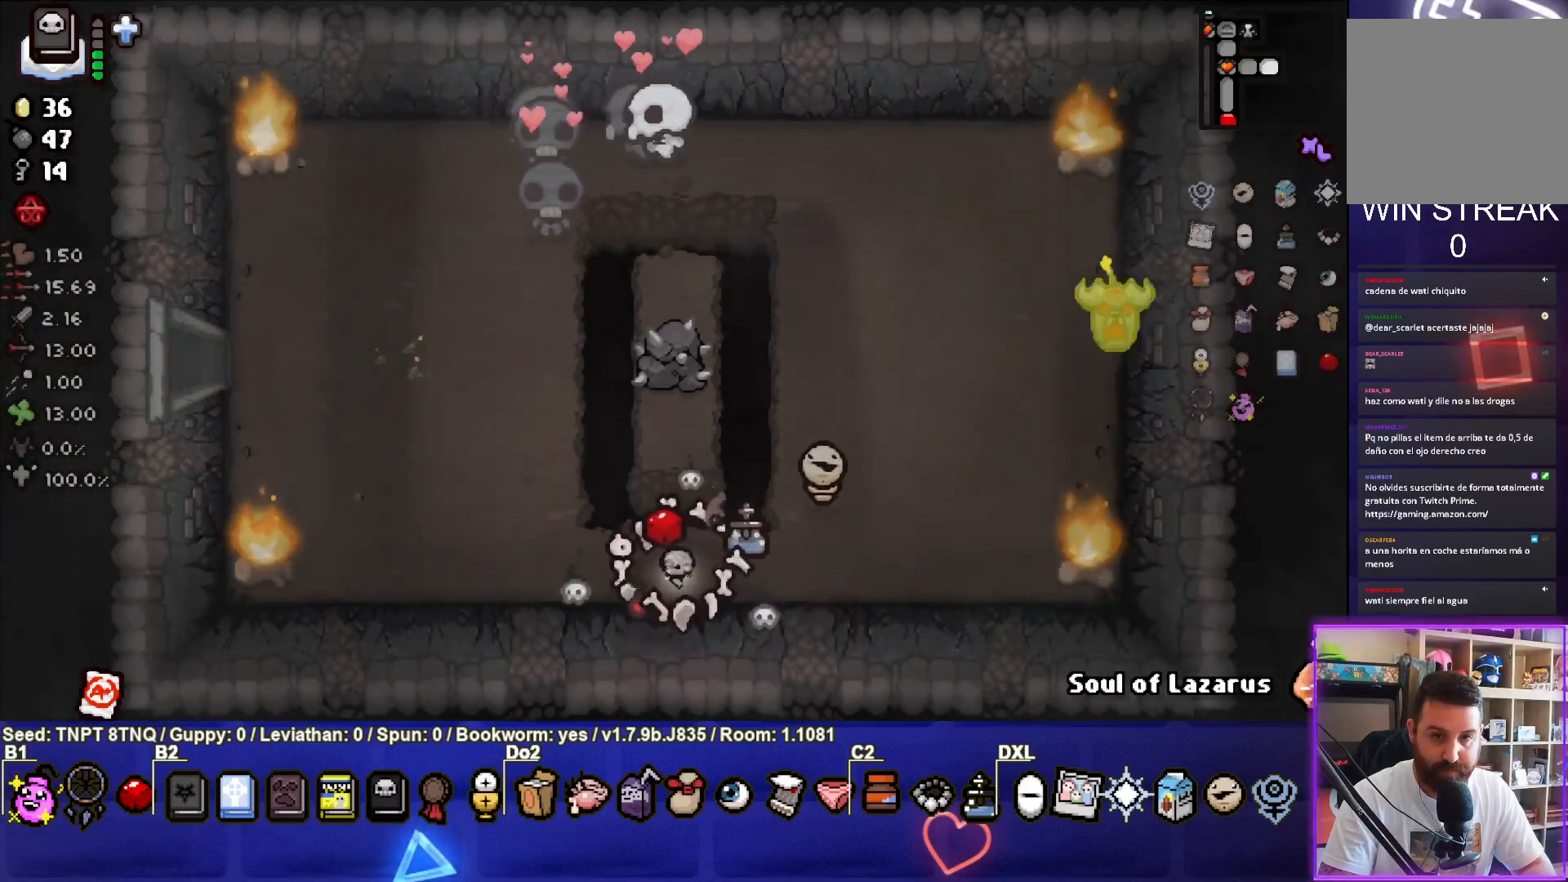
{"buttons": [], "left_stick": "center", "right_stick": "center", "events": []}
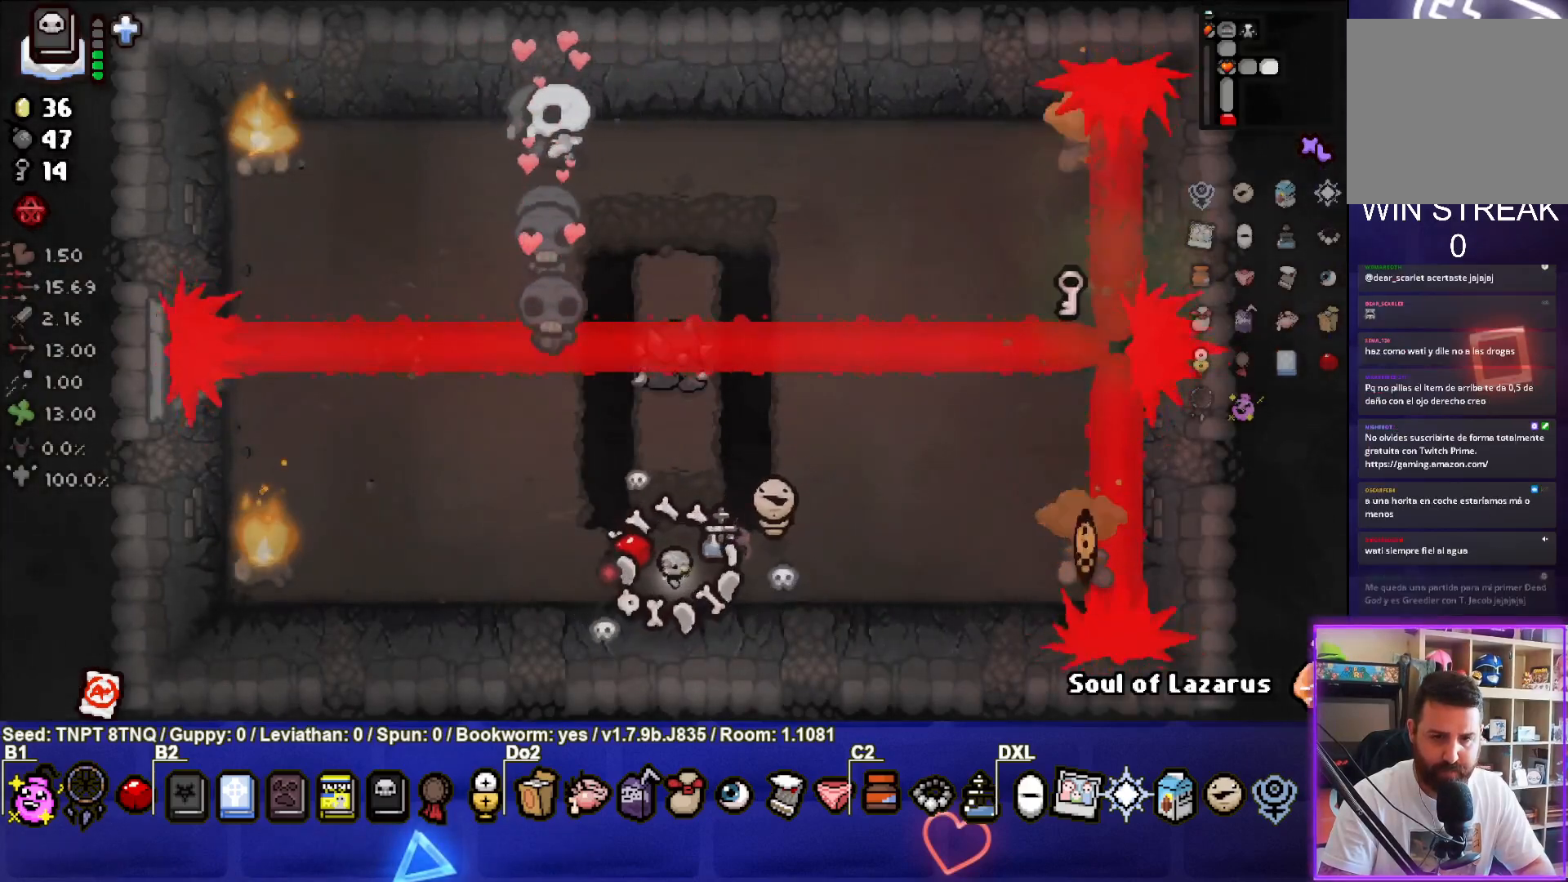
{"buttons": [], "left_stick": "center", "right_stick": "center", "events": []}
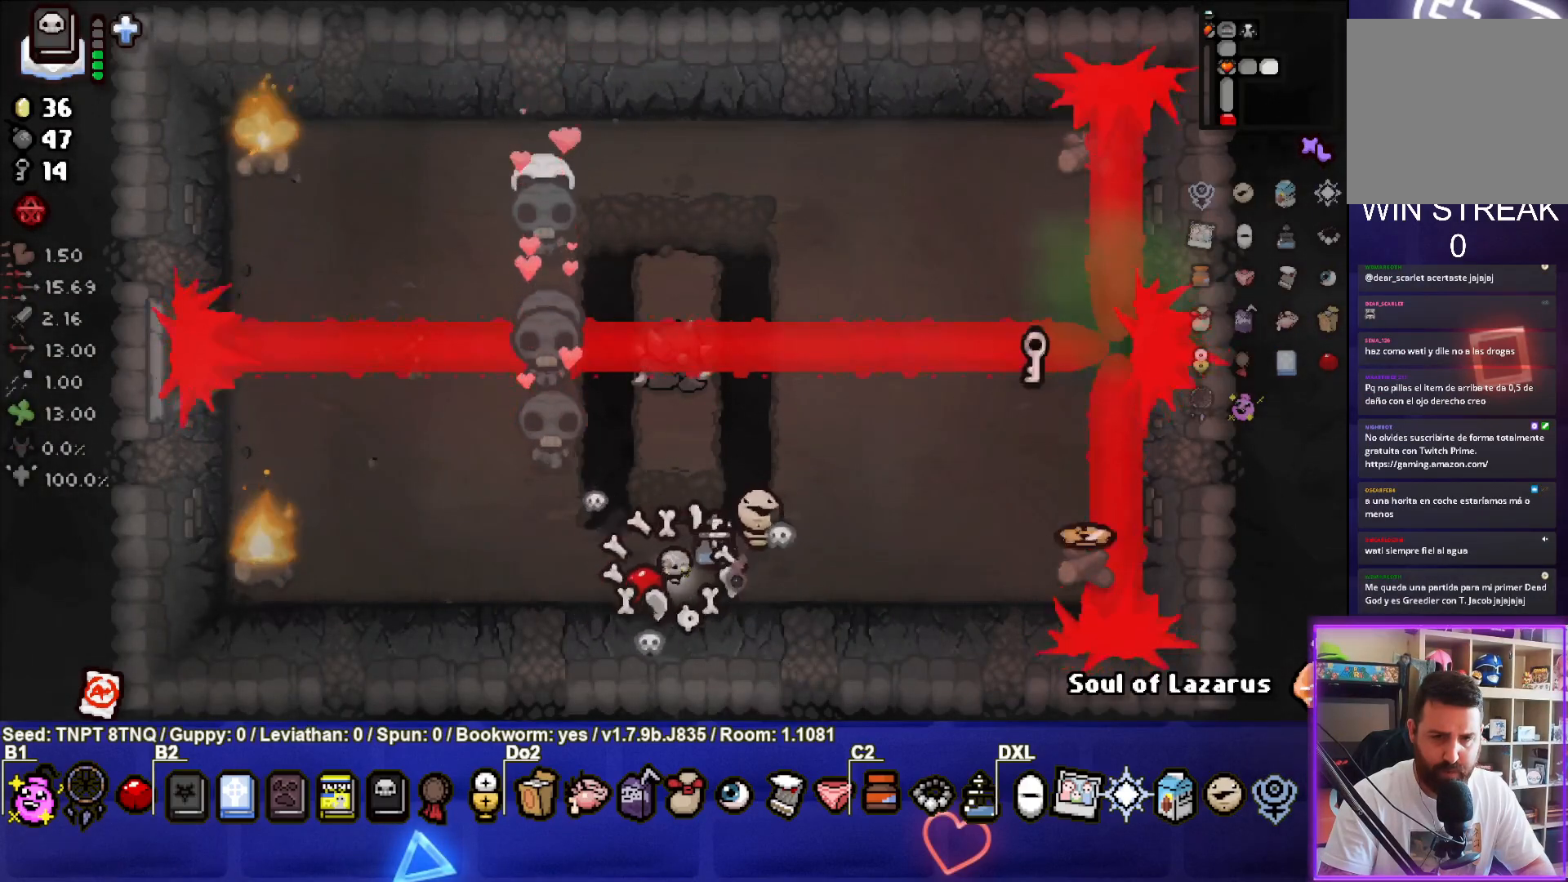
{"buttons": [], "left_stick": "up-right", "right_stick": "center", "events": [[150, "left_stick", "right"], [400, "left_stick", "up-right"]]}
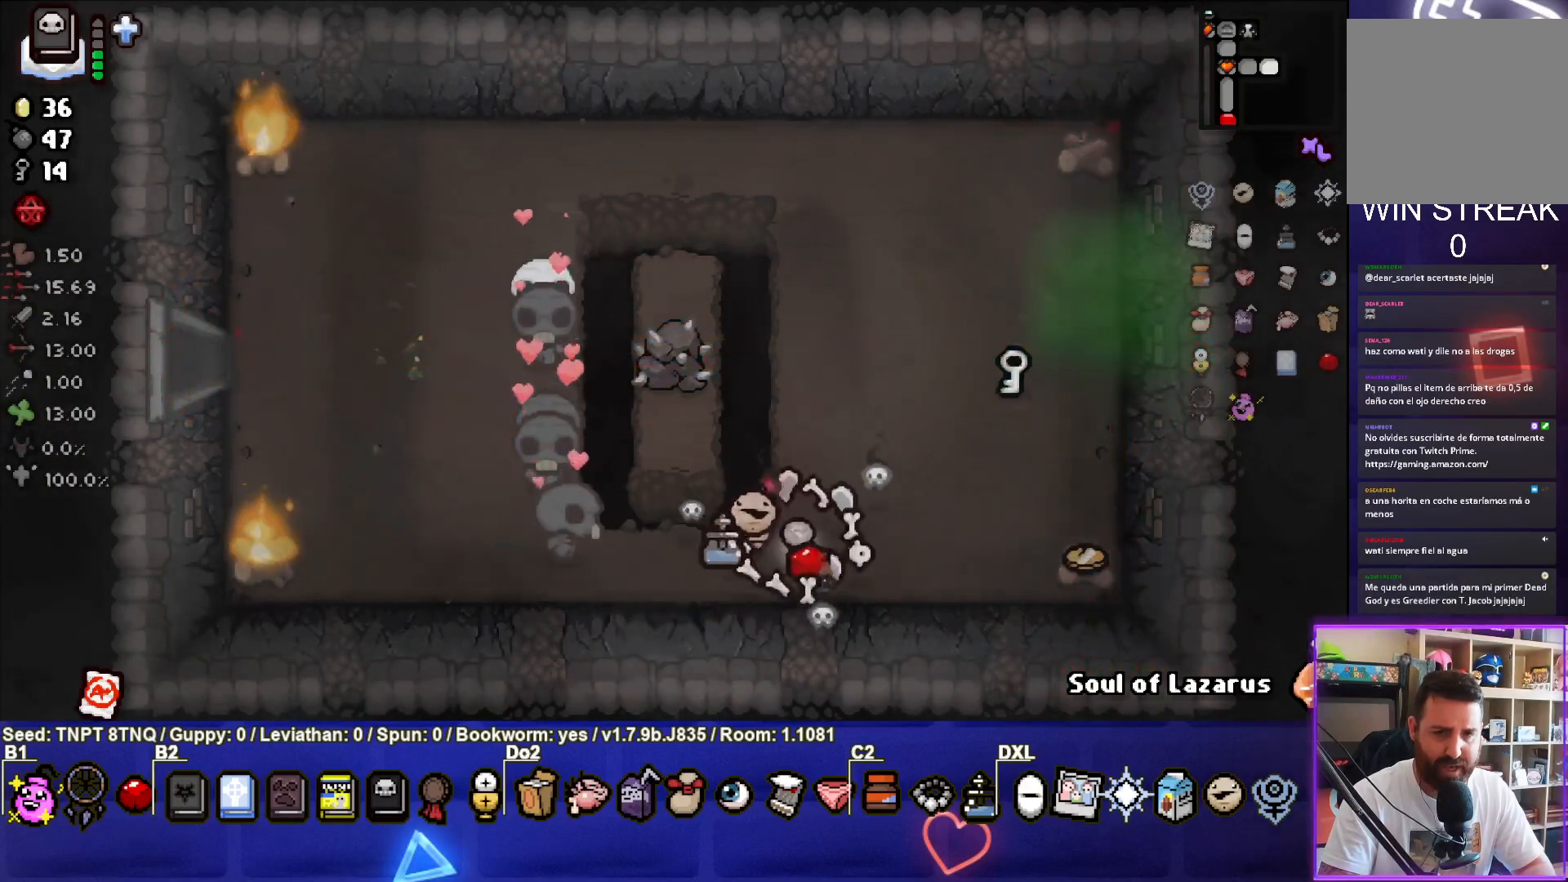
{"buttons": [], "left_stick": "down", "right_stick": "center", "events": [[450, "left_stick", "down"]]}